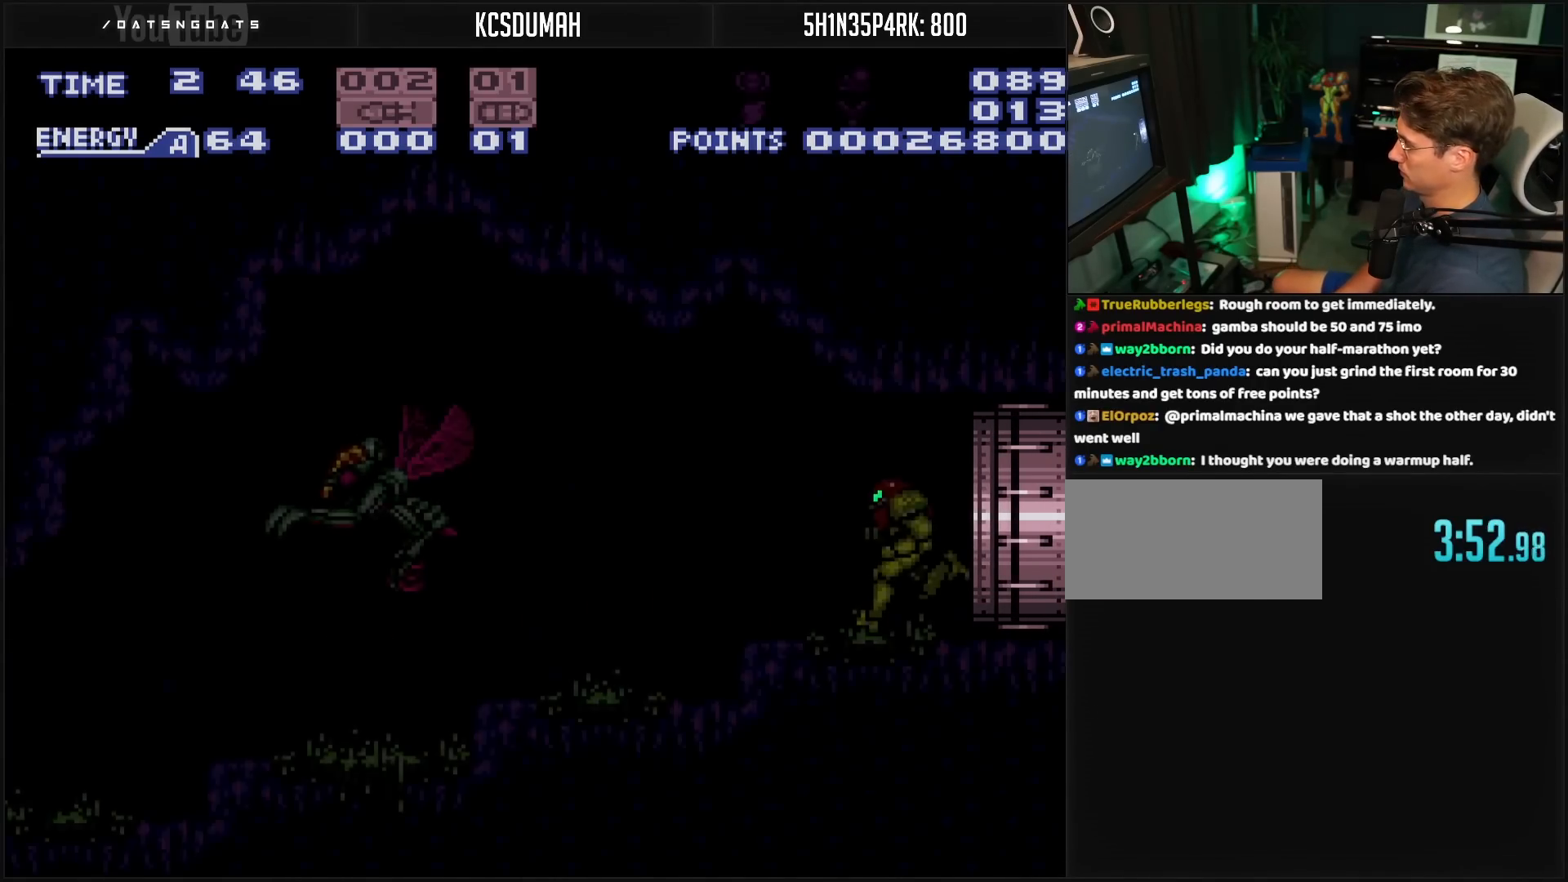
Gameplay with a controller (Nintendo layout); each line is a JSON object with the inputs held at the frame after it. "events" lists button and stick changes between this image and that frame as [ms after this image, input, new state], when the widget could be followed in between. Not read: L3 R3.
{"buttons": [], "events": [[333, "DPAD_LEFT", "up"], [417, "B", "up"]]}
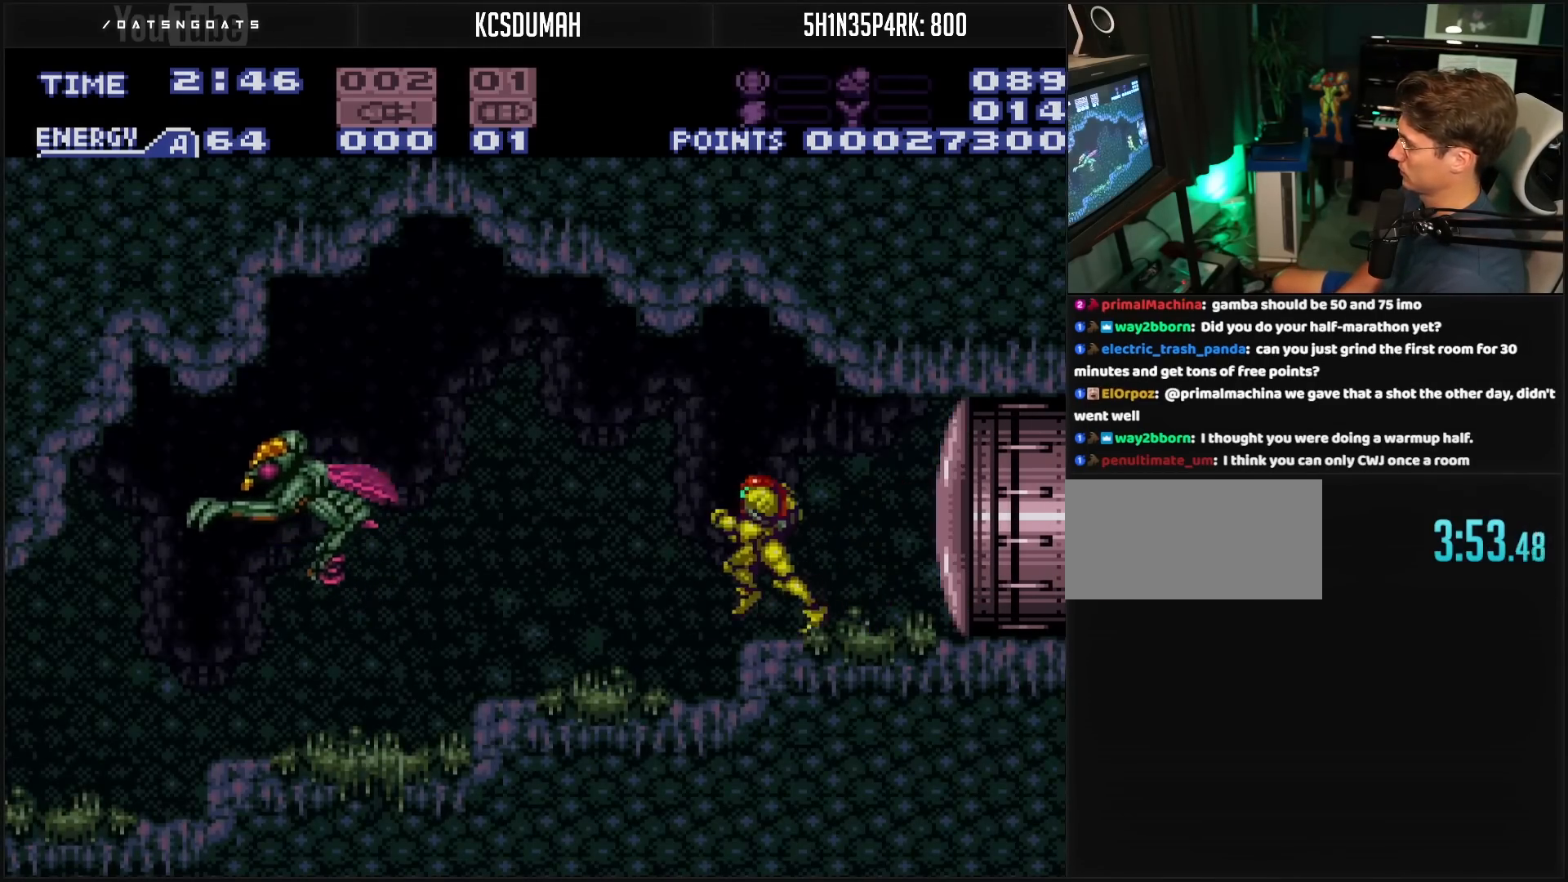
{"buttons": ["DPAD_LEFT"], "events": [[67, "A", "down"], [200, "A", "up"], [200, "X", "down"], [217, "DPAD_LEFT", "down"], [250, "X", "up"], [467, "X", "down"], [500, "X", "up"]]}
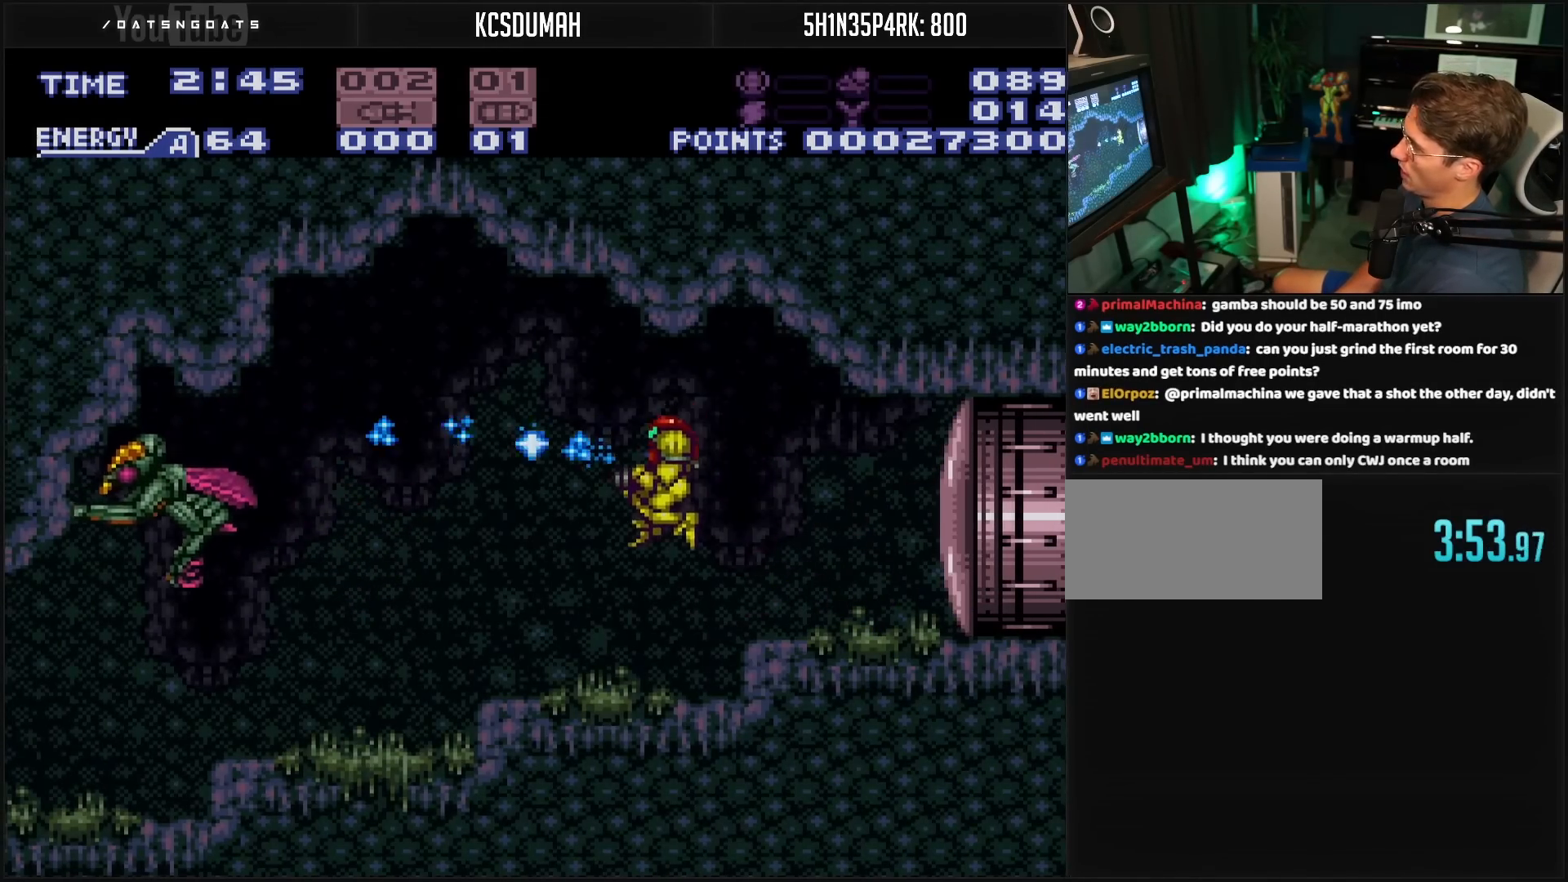
{"buttons": ["X"], "events": [[150, "X", "down"], [233, "DPAD_LEFT", "up"], [233, "X", "up"], [283, "X", "down"], [333, "X", "up"], [383, "X", "down"]]}
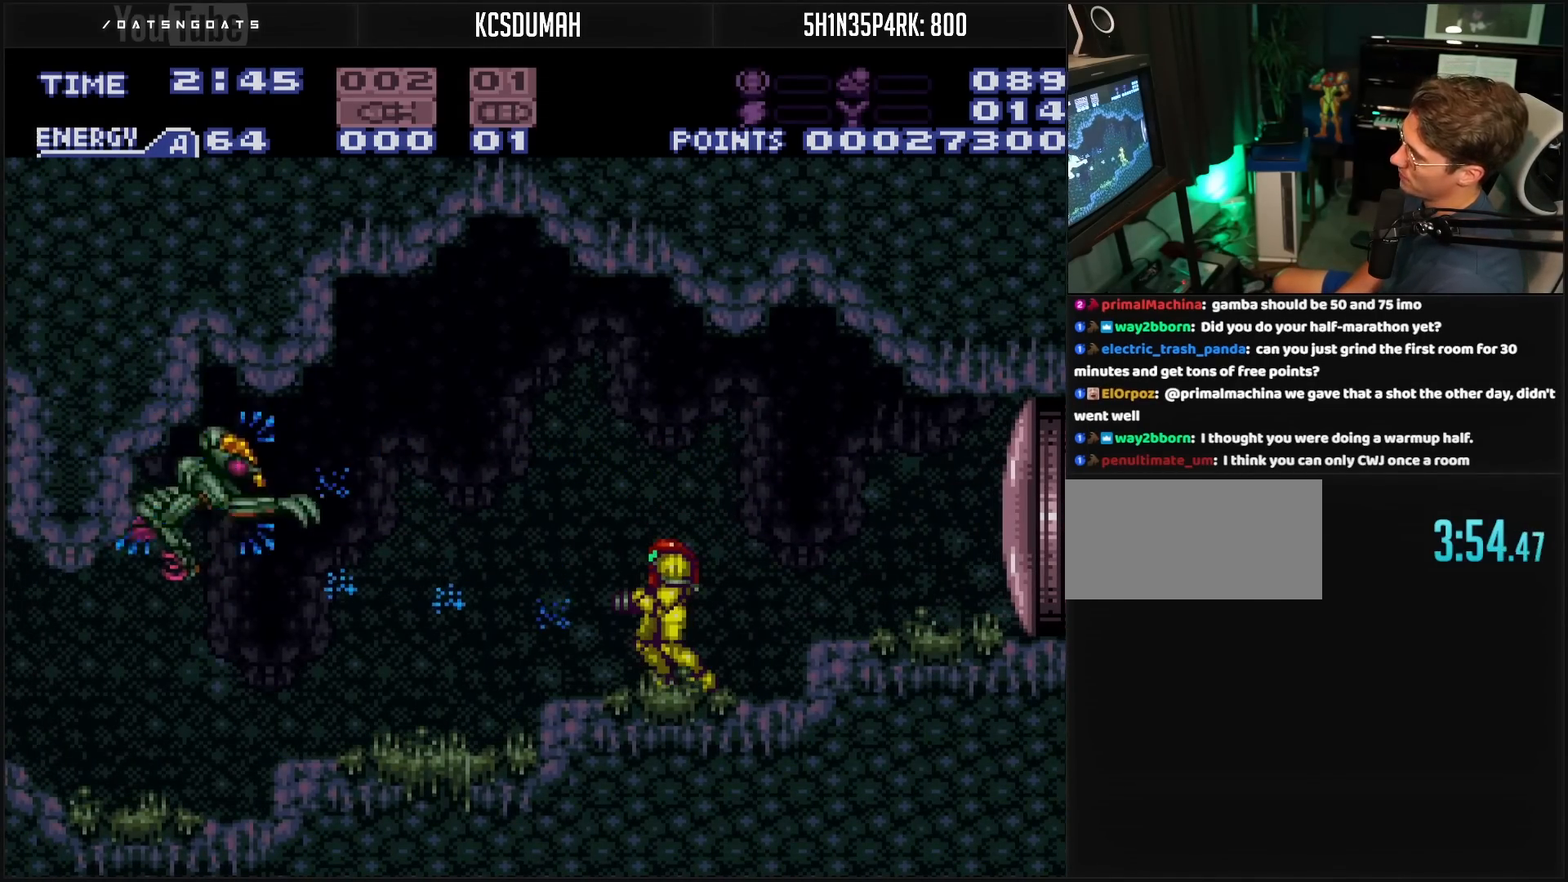
{"buttons": ["DPAD_LEFT"], "events": [[50, "X", "up"], [133, "X", "down"], [167, "X", "up"], [283, "X", "down"], [300, "X", "up"], [367, "X", "down"], [417, "DPAD_LEFT", "down"], [417, "X", "up"]]}
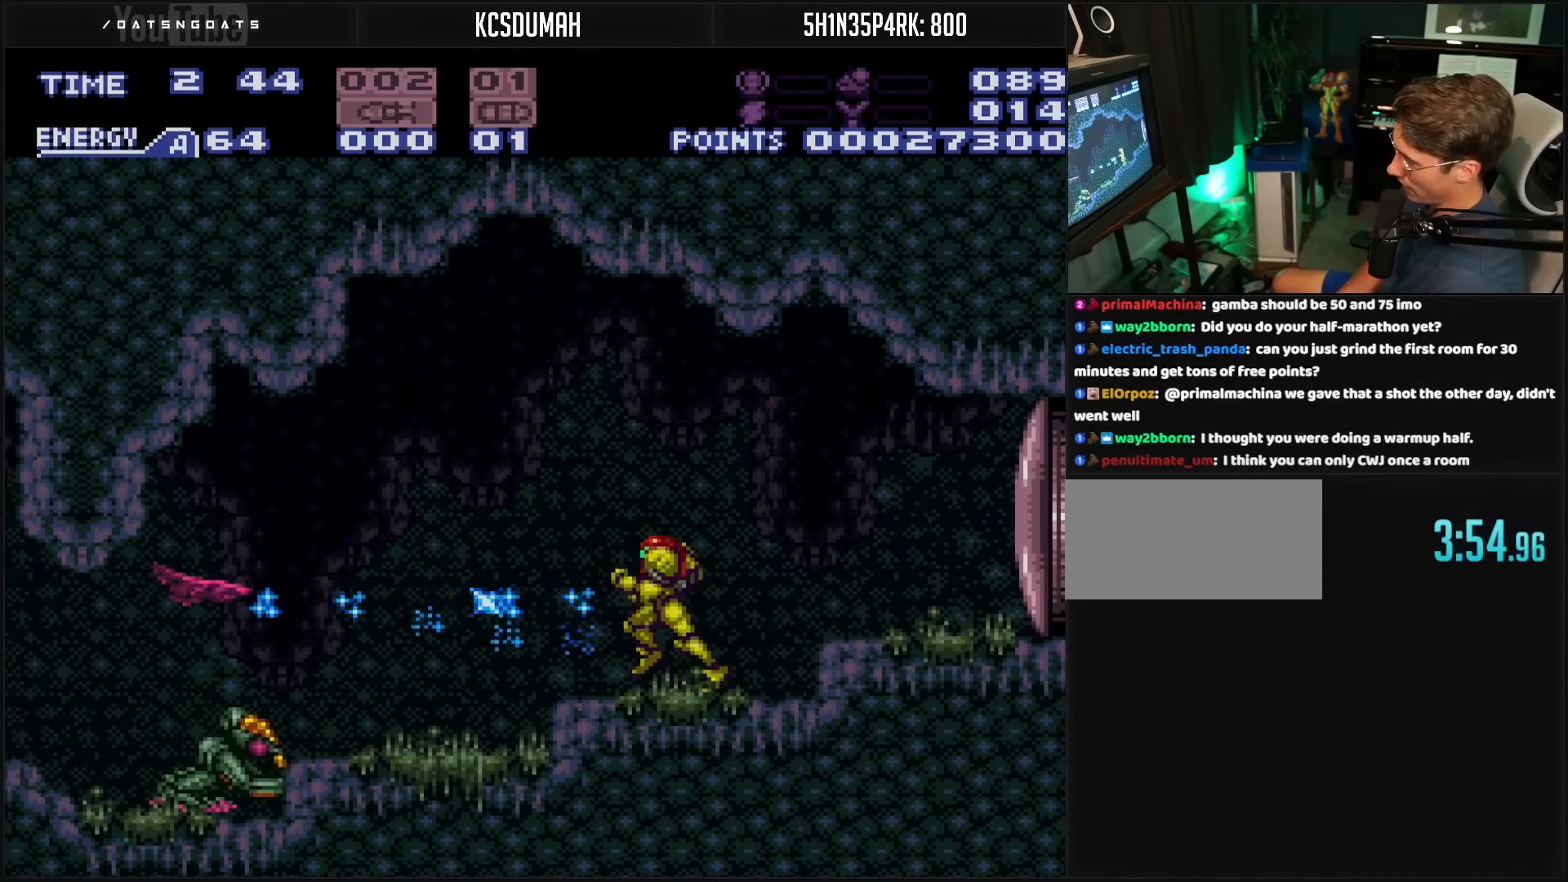
{"buttons": [], "events": [[50, "DPAD_LEFT", "up"], [100, "X", "down"], [117, "X", "up"], [167, "DPAD_LEFT", "down"], [183, "X", "down"], [200, "DPAD_LEFT", "up"], [233, "X", "up"], [317, "DPAD_LEFT", "down"], [317, "X", "down"], [383, "DPAD_LEFT", "up"], [383, "X", "up"], [417, "X", "down"], [483, "X", "up"]]}
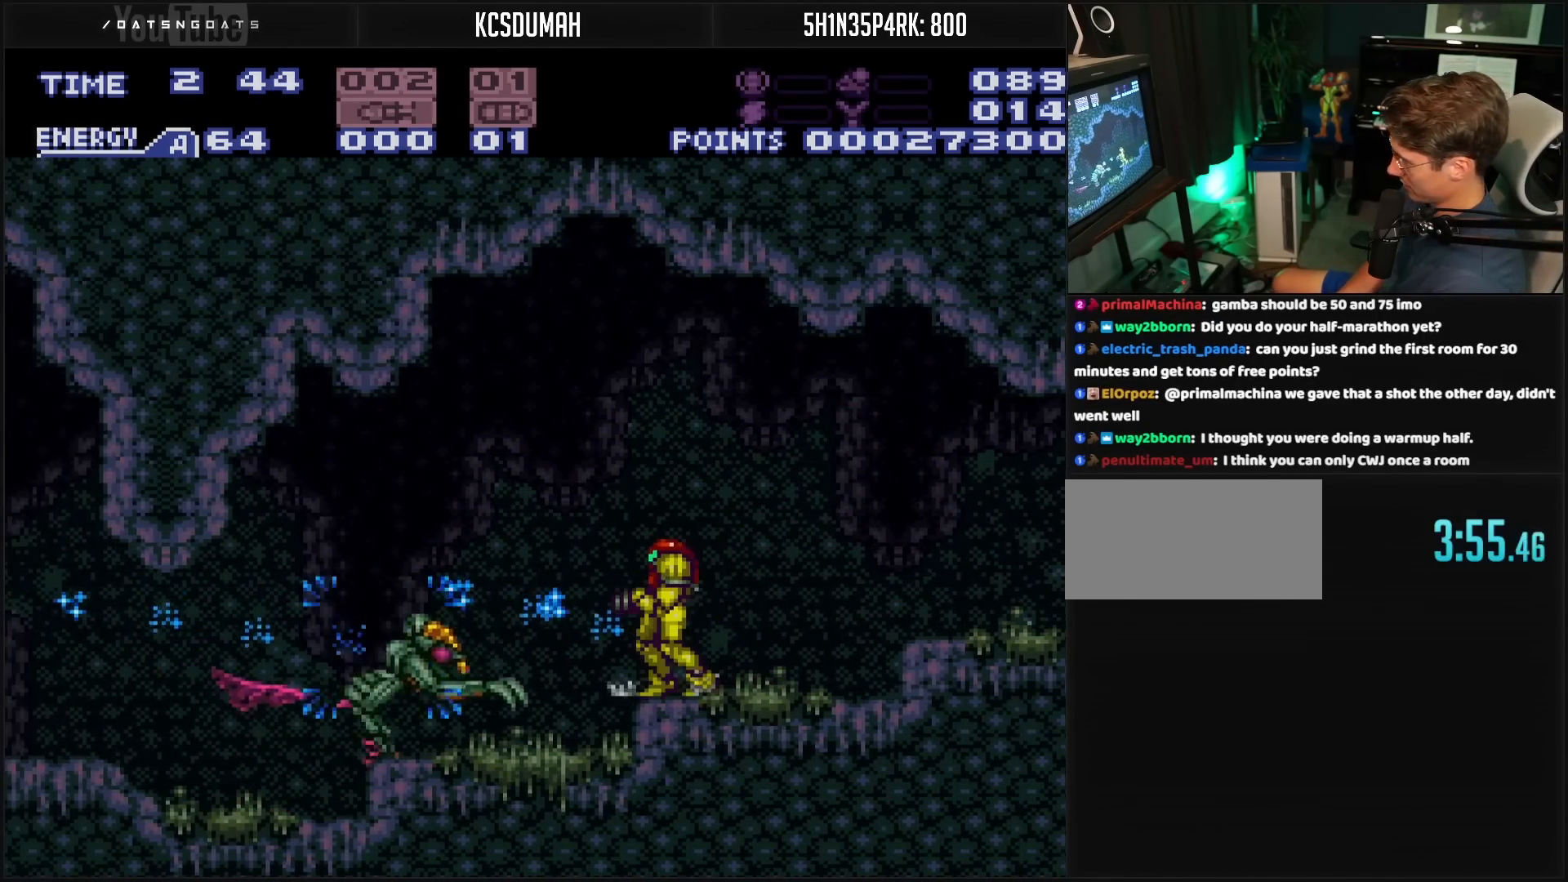
{"buttons": [], "events": [[83, "X", "down"], [117, "X", "up"], [183, "X", "down"], [217, "DPAD_DOWN", "down"], [233, "X", "up"], [367, "DPAD_DOWN", "up"], [400, "X", "down"], [467, "X", "up"]]}
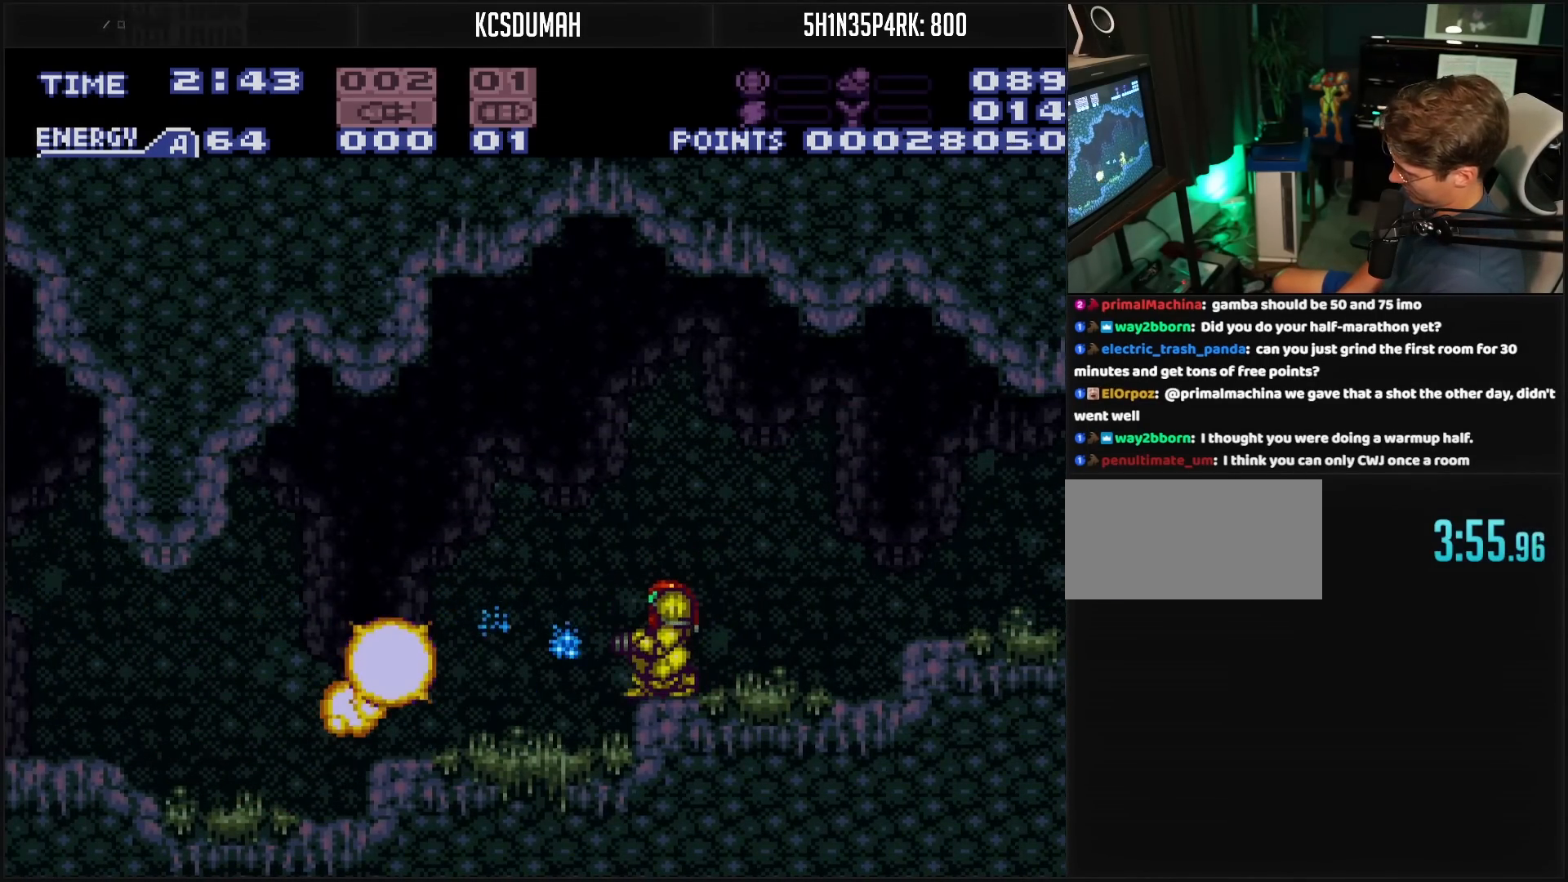
{"buttons": ["B", "DPAD_LEFT"], "events": [[17, "X", "down"], [133, "X", "up"], [167, "DPAD_LEFT", "down"], [317, "B", "down"]]}
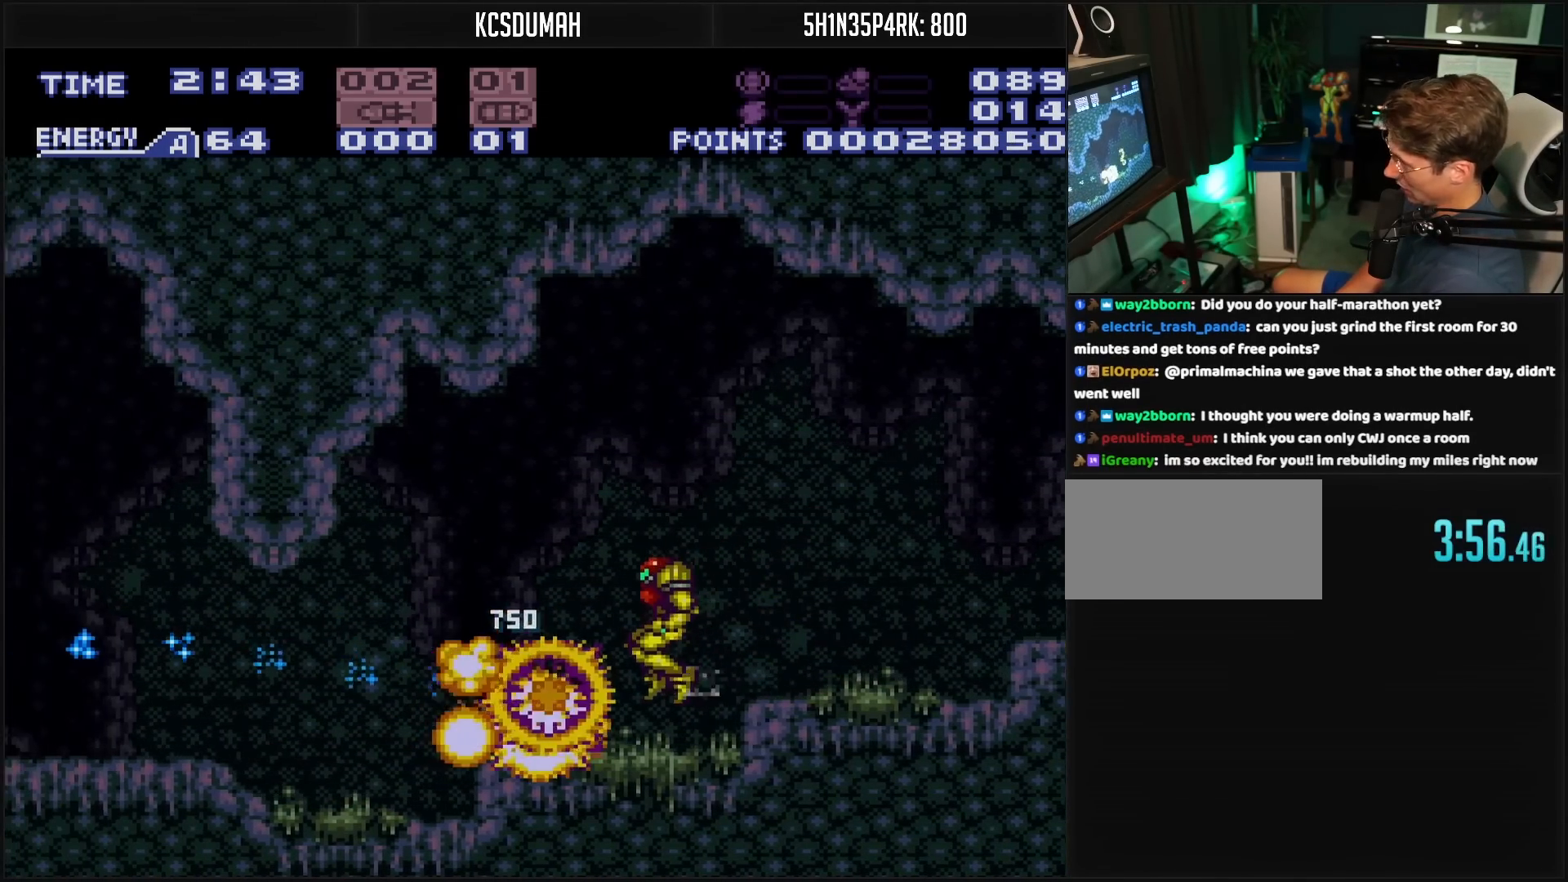
{"buttons": ["B", "DPAD_LEFT"], "events": [[183, "L1", "down"], [217, "L1", "up"]]}
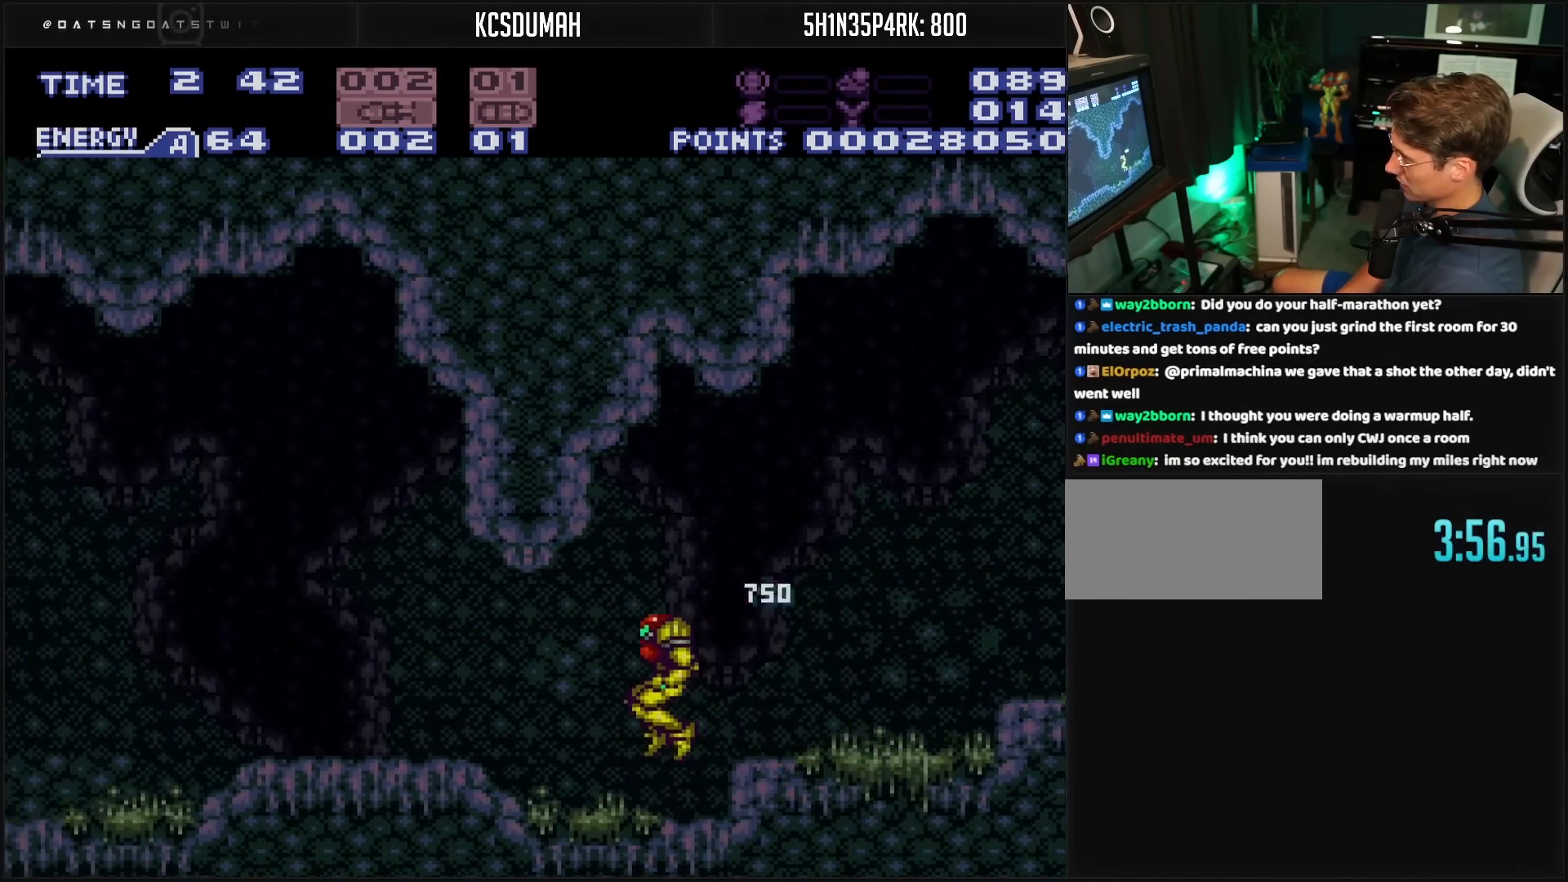
{"buttons": ["B", "DPAD_LEFT"], "events": [[100, "R1", "down"], [217, "R1", "up"], [367, "L1", "down"], [400, "L1", "up"]]}
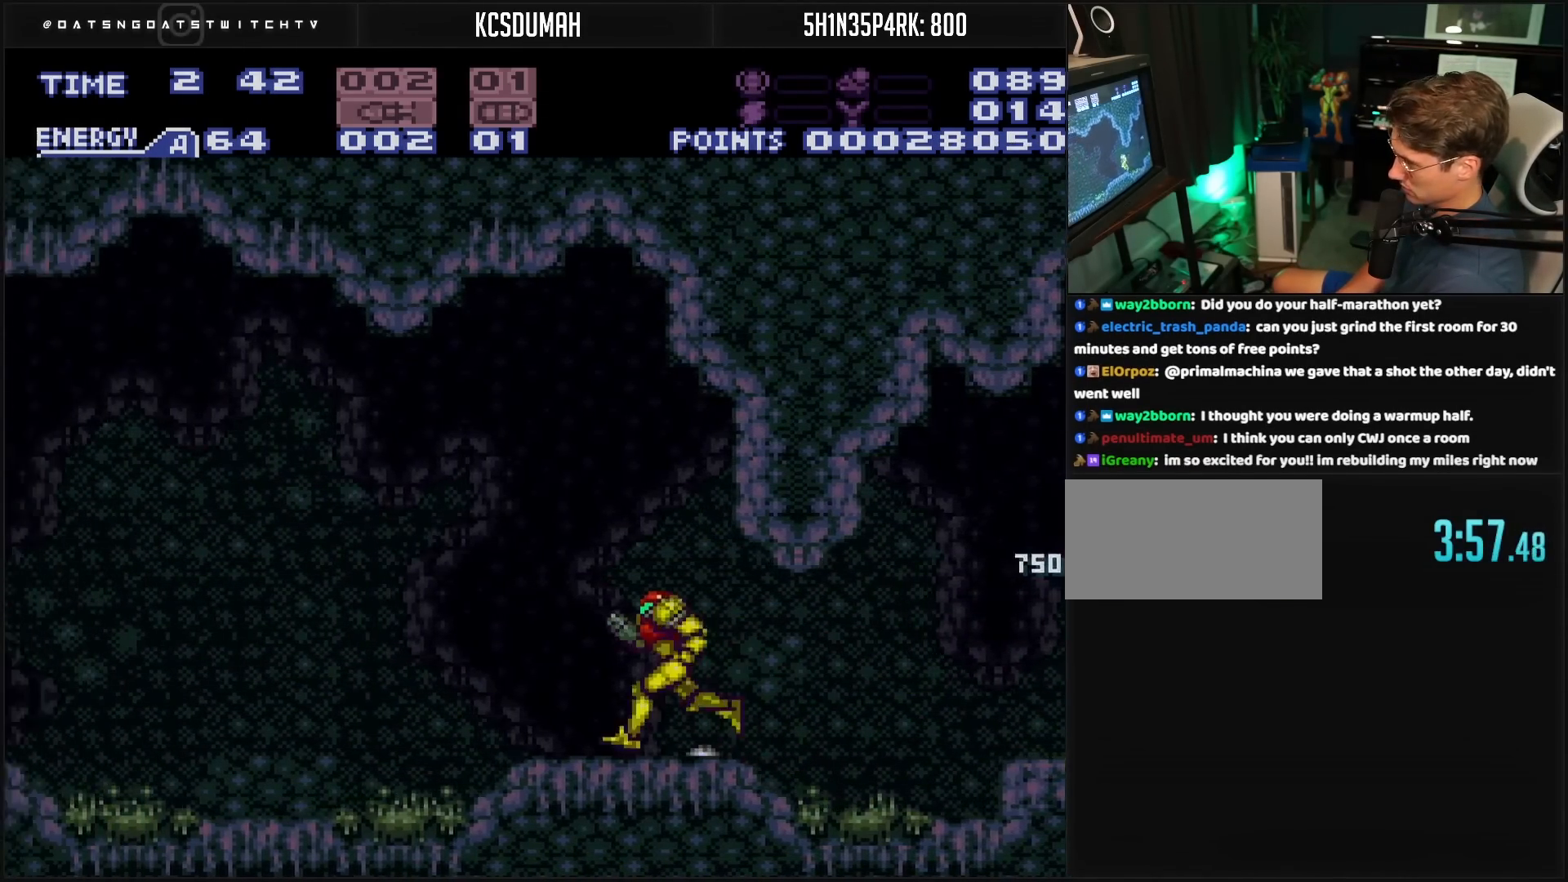
{"buttons": ["DPAD_LEFT"], "events": [[167, "A", "down"], [250, "X", "down"], [283, "A", "up"], [300, "B", "up"], [300, "X", "up"]]}
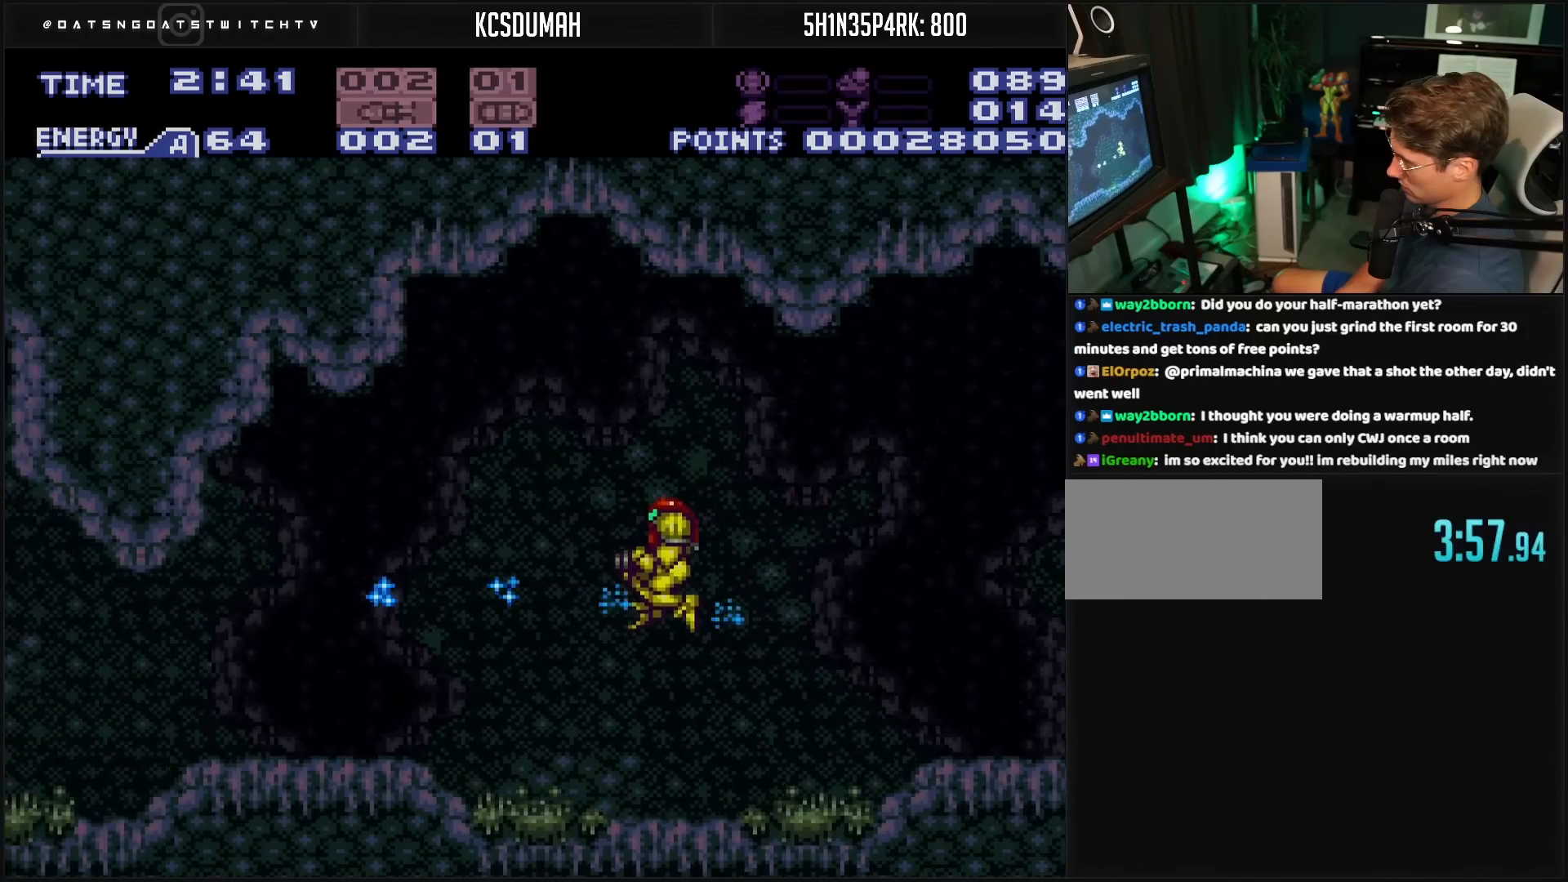
{"buttons": ["B", "X", "DPAD_LEFT"], "events": [[33, "B", "down"], [33, "X", "down"], [117, "X", "up"], [333, "A", "down"], [467, "A", "up"], [467, "X", "down"]]}
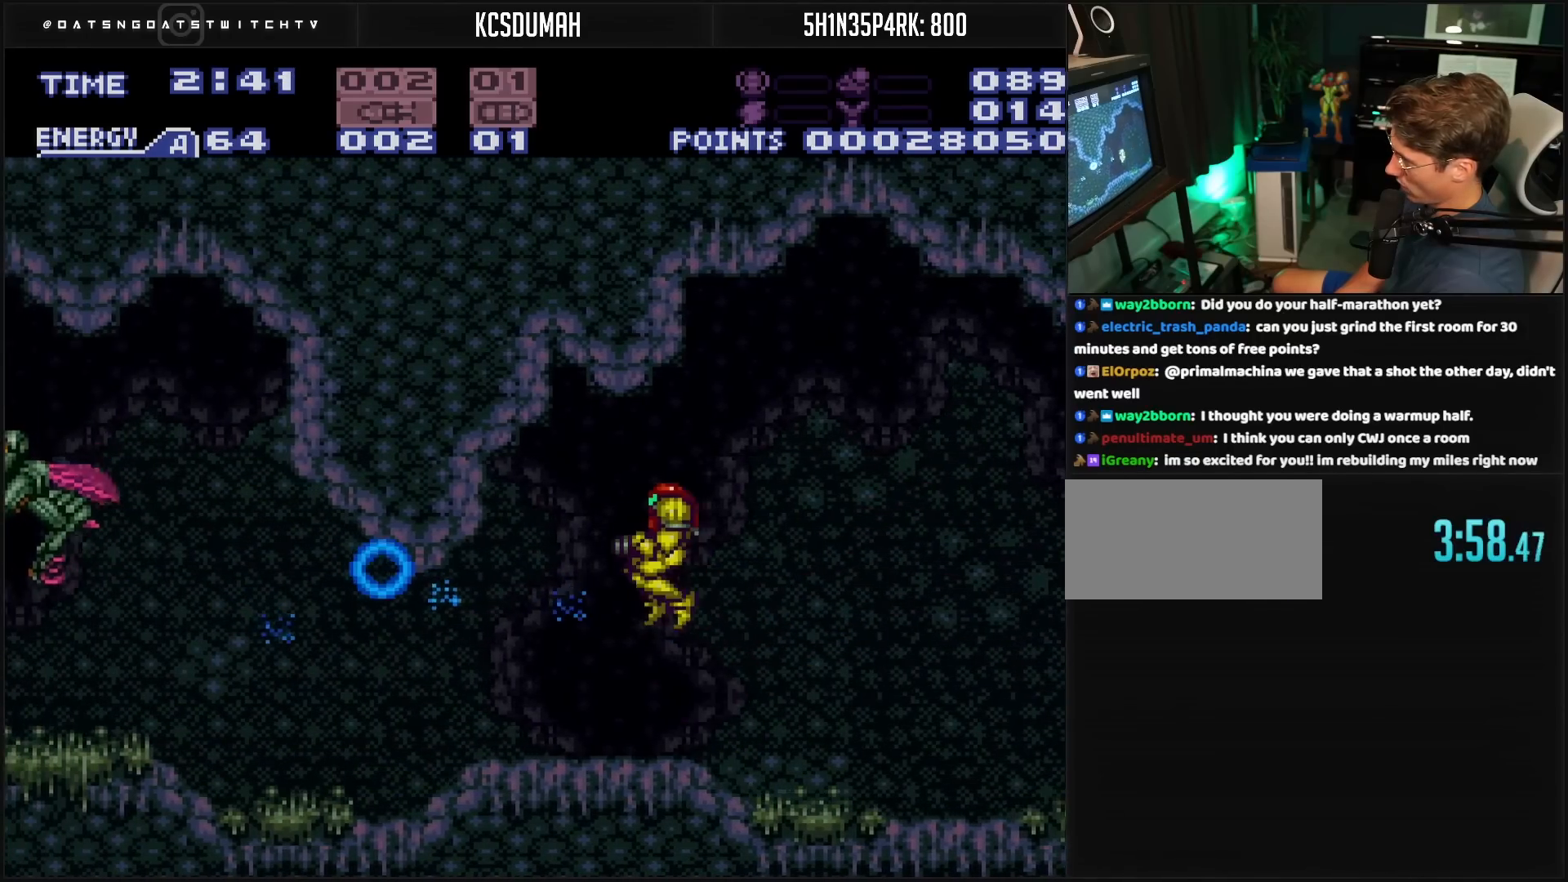
{"buttons": ["B", "DPAD_LEFT"], "events": [[67, "X", "up"], [333, "X", "down"], [400, "X", "up"]]}
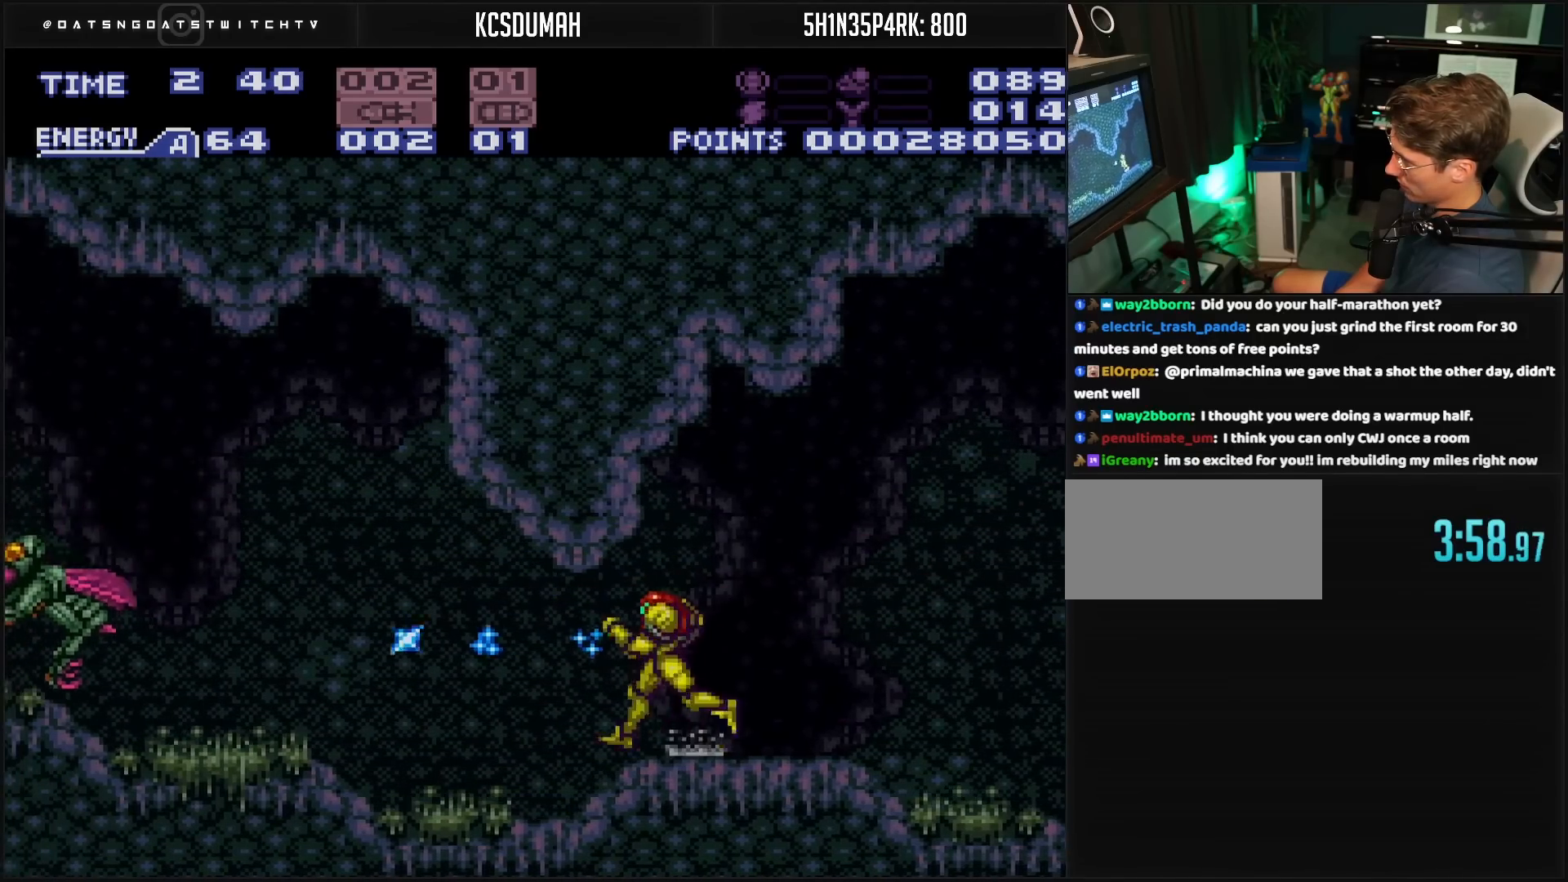
{"buttons": ["B", "DPAD_LEFT"], "events": [[117, "A", "down"], [183, "A", "up"], [183, "X", "down"], [250, "X", "up"]]}
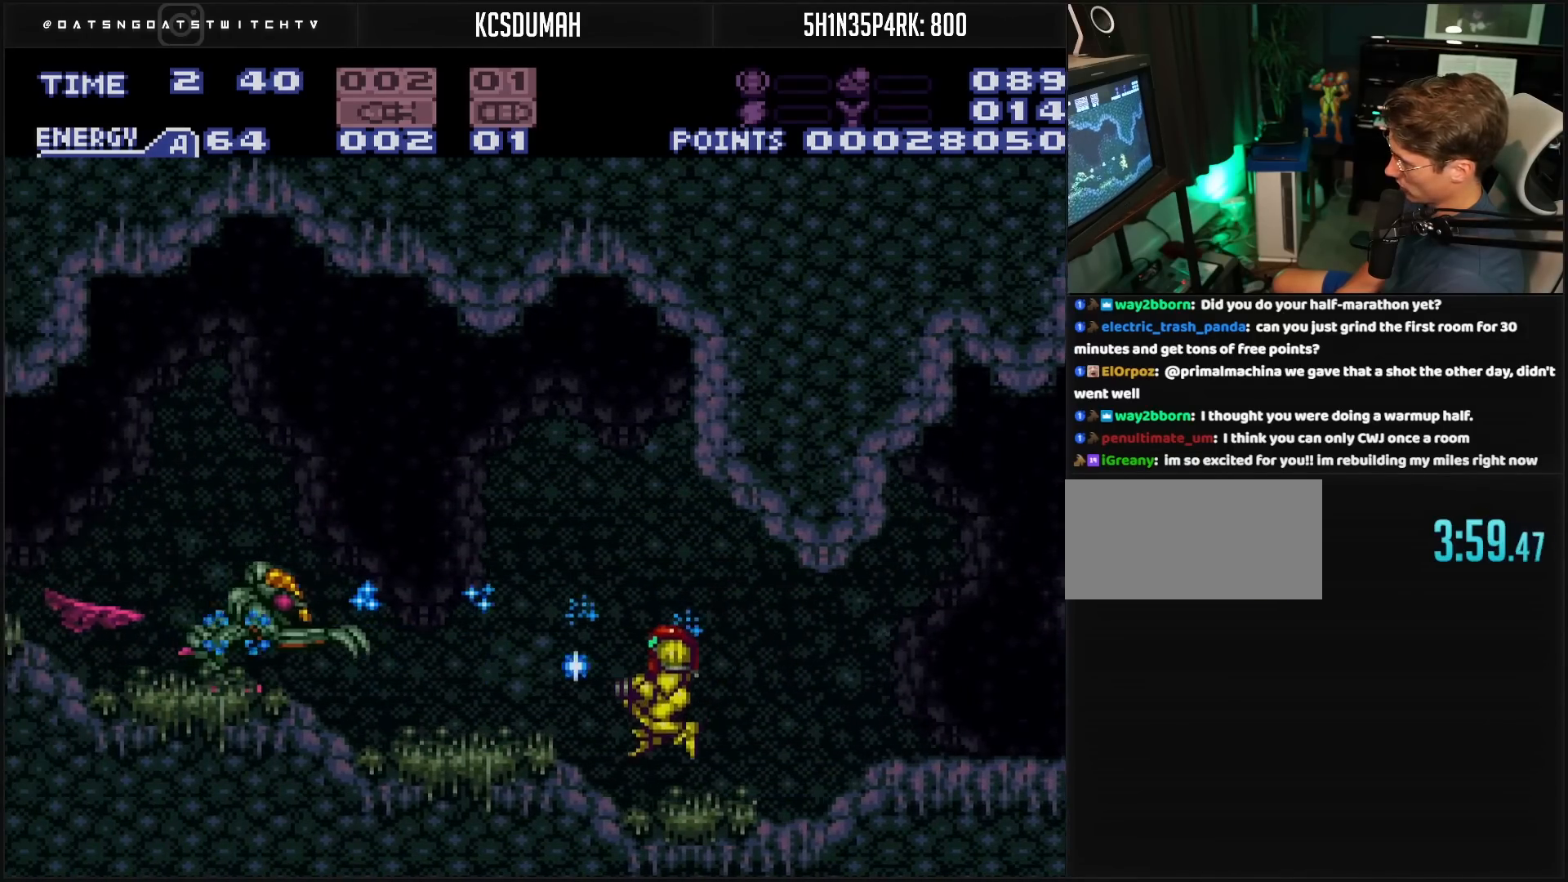
{"buttons": ["B", "DPAD_LEFT"], "events": [[150, "B", "up"], [150, "DPAD_LEFT", "up"], [150, "X", "down"], [167, "B", "down"], [200, "A", "down"], [233, "B", "up"], [233, "X", "up"], [250, "DPAD_LEFT", "down"], [333, "B", "down"], [417, "A", "up"], [417, "B", "up"], [417, "X", "down"], [450, "X", "up"], [500, "B", "down"]]}
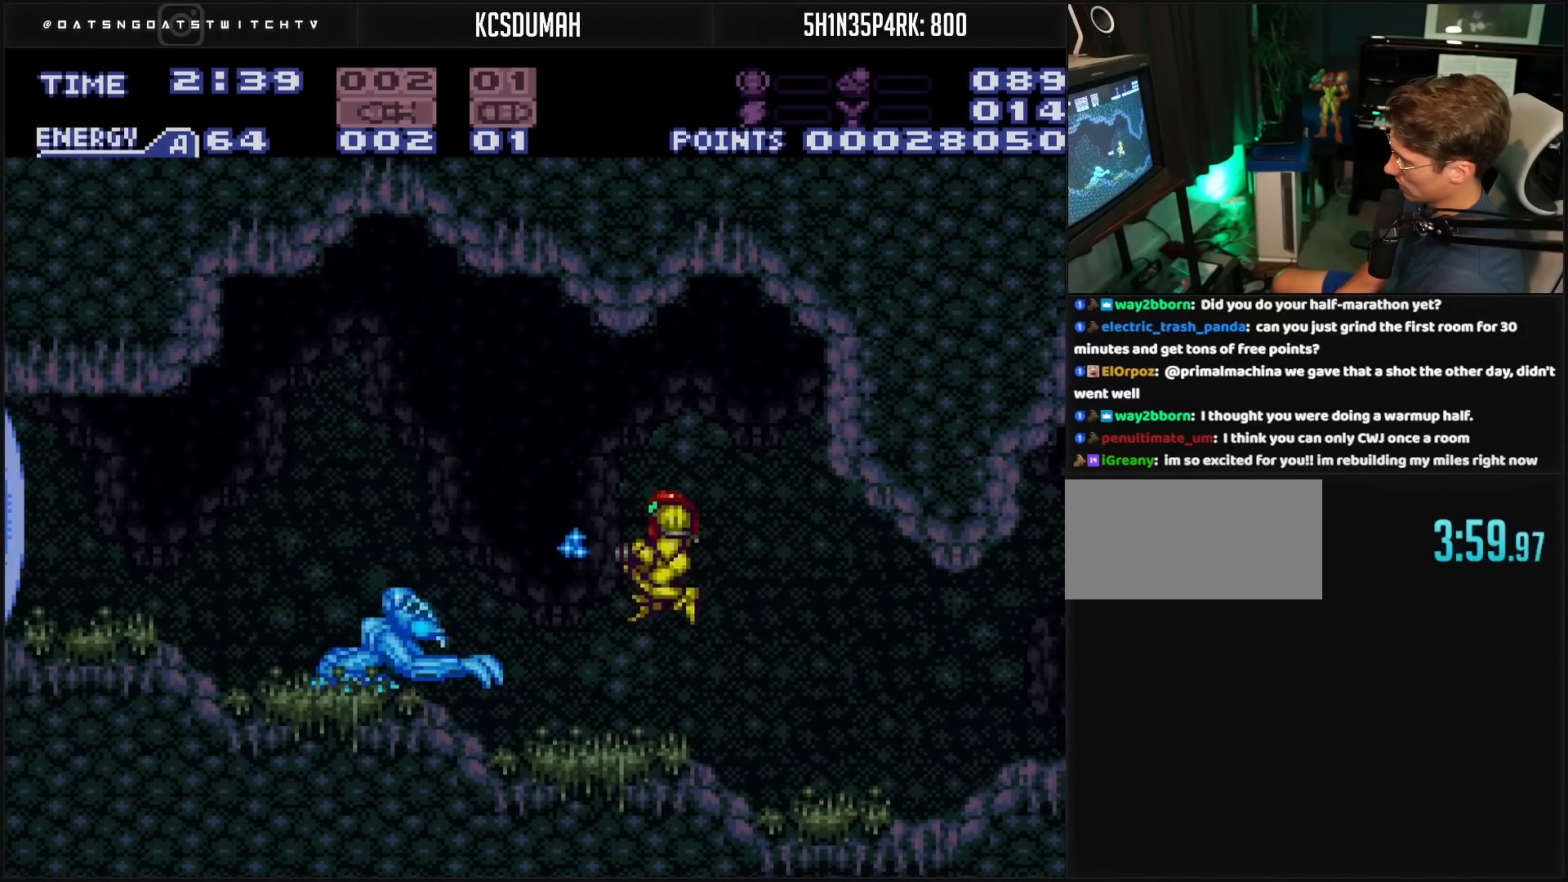
{"buttons": ["A", "B", "X", "DPAD_LEFT"], "events": [[17, "DPAD_LEFT", "up"], [33, "X", "down"], [67, "X", "up"], [200, "DPAD_LEFT", "down"], [233, "DPAD_LEFT", "up"], [267, "X", "down"], [317, "X", "up"], [350, "DPAD_LEFT", "down"], [367, "A", "down"], [500, "X", "down"]]}
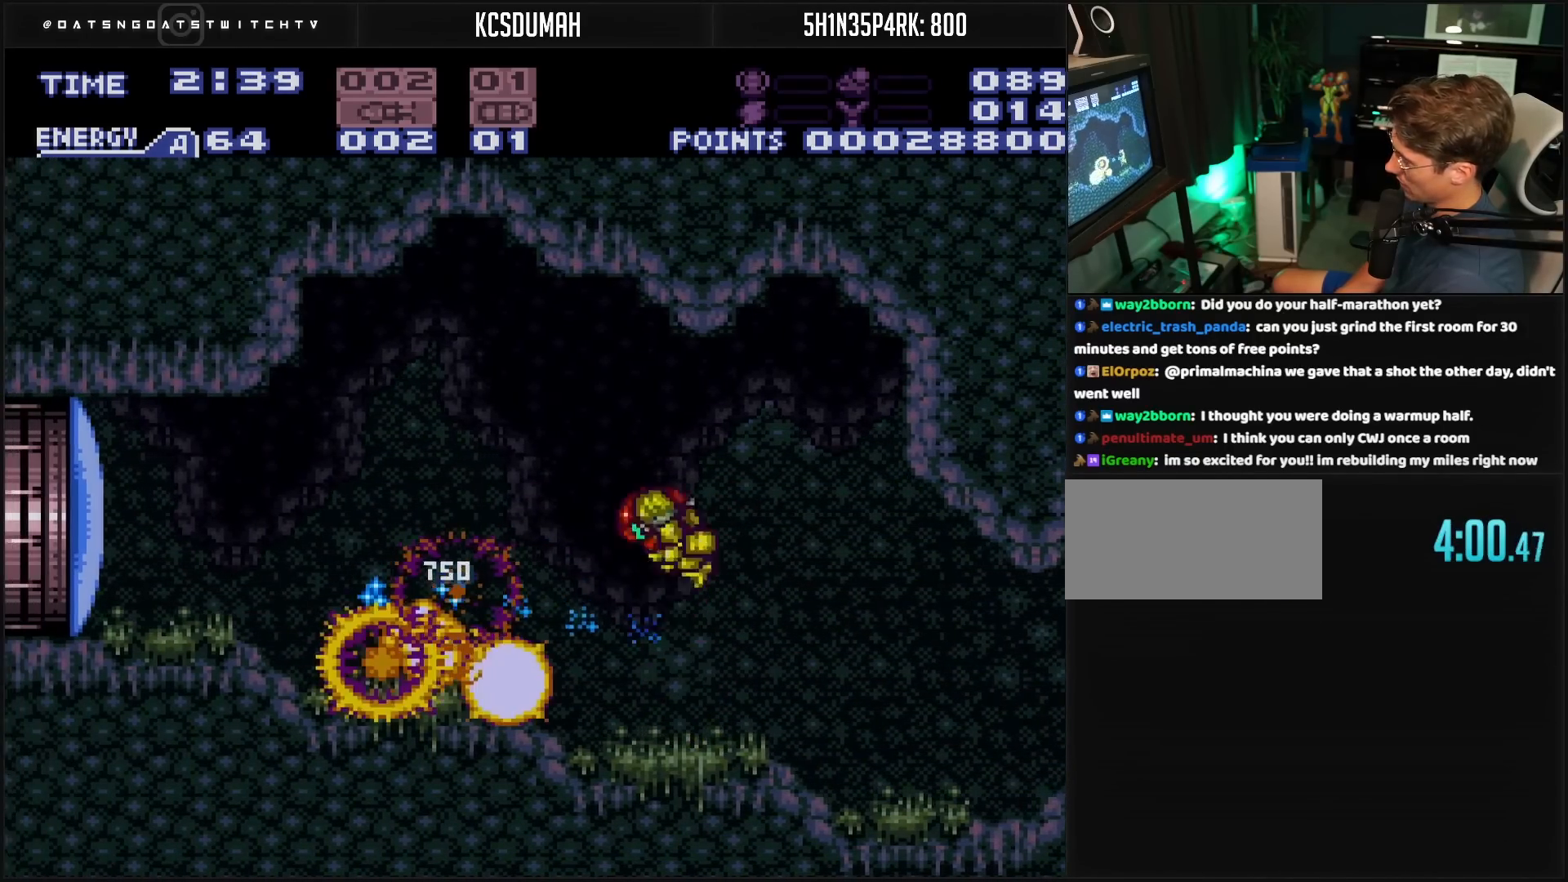
{"buttons": ["B", "DPAD_LEFT"], "events": [[17, "A", "up"], [50, "B", "up"], [67, "X", "up"], [117, "B", "down"], [133, "X", "down"], [233, "X", "up"], [250, "DPAD_LEFT", "up"], [300, "DPAD_LEFT", "down"]]}
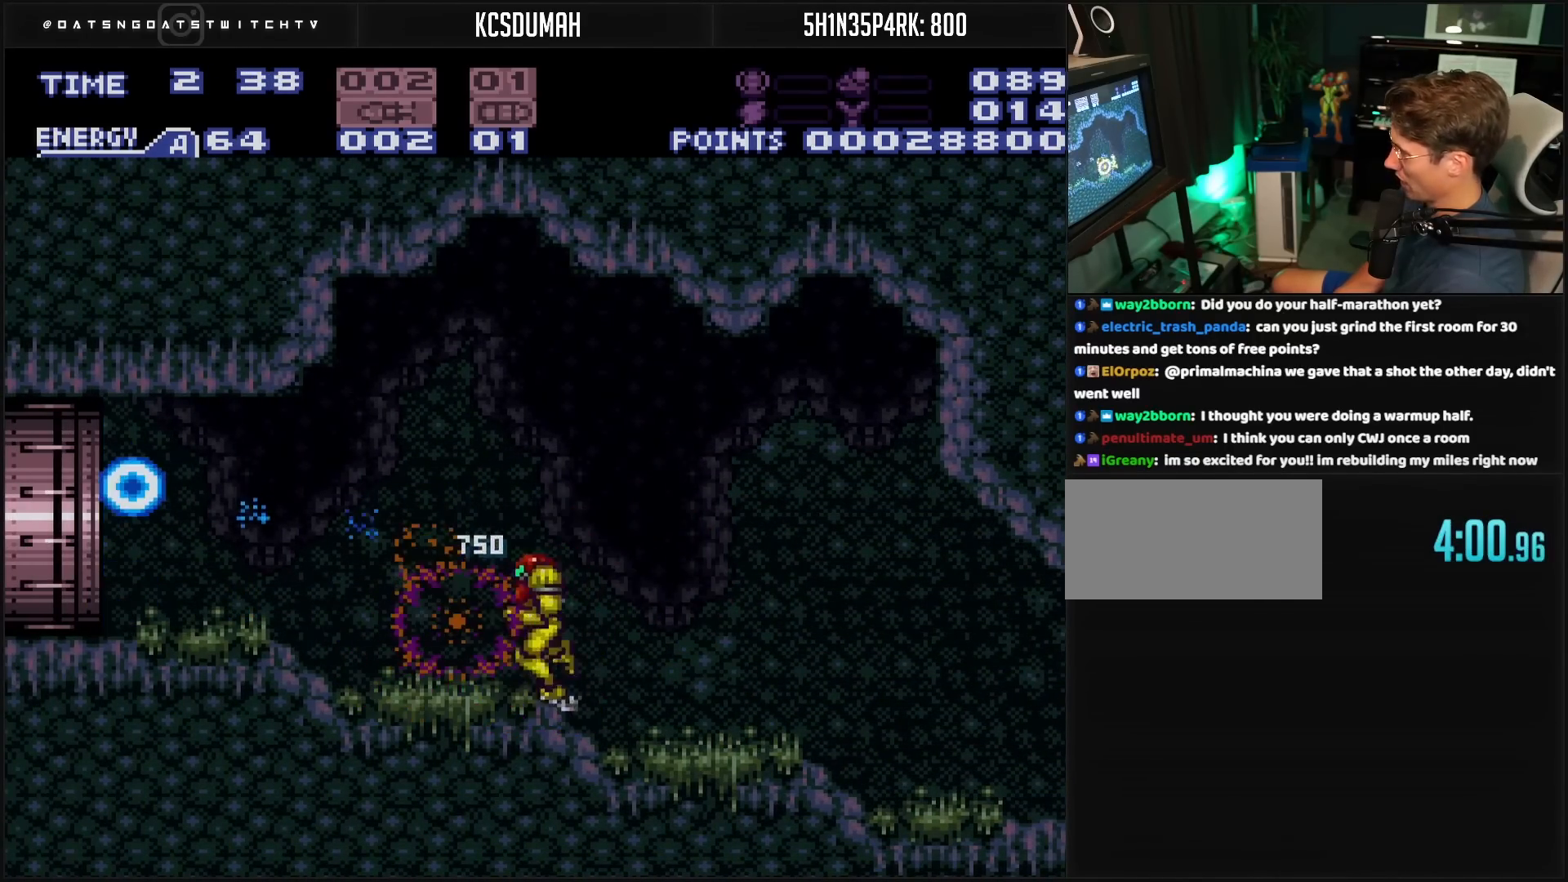
{"buttons": ["B", "DPAD_LEFT"], "events": [[117, "R1", "down"], [183, "R1", "up"], [283, "R1", "down"], [300, "L1", "down"], [317, "R1", "up"], [367, "L1", "up"], [367, "R1", "down"], [417, "L1", "down"], [417, "R1", "up"], [450, "L1", "up"]]}
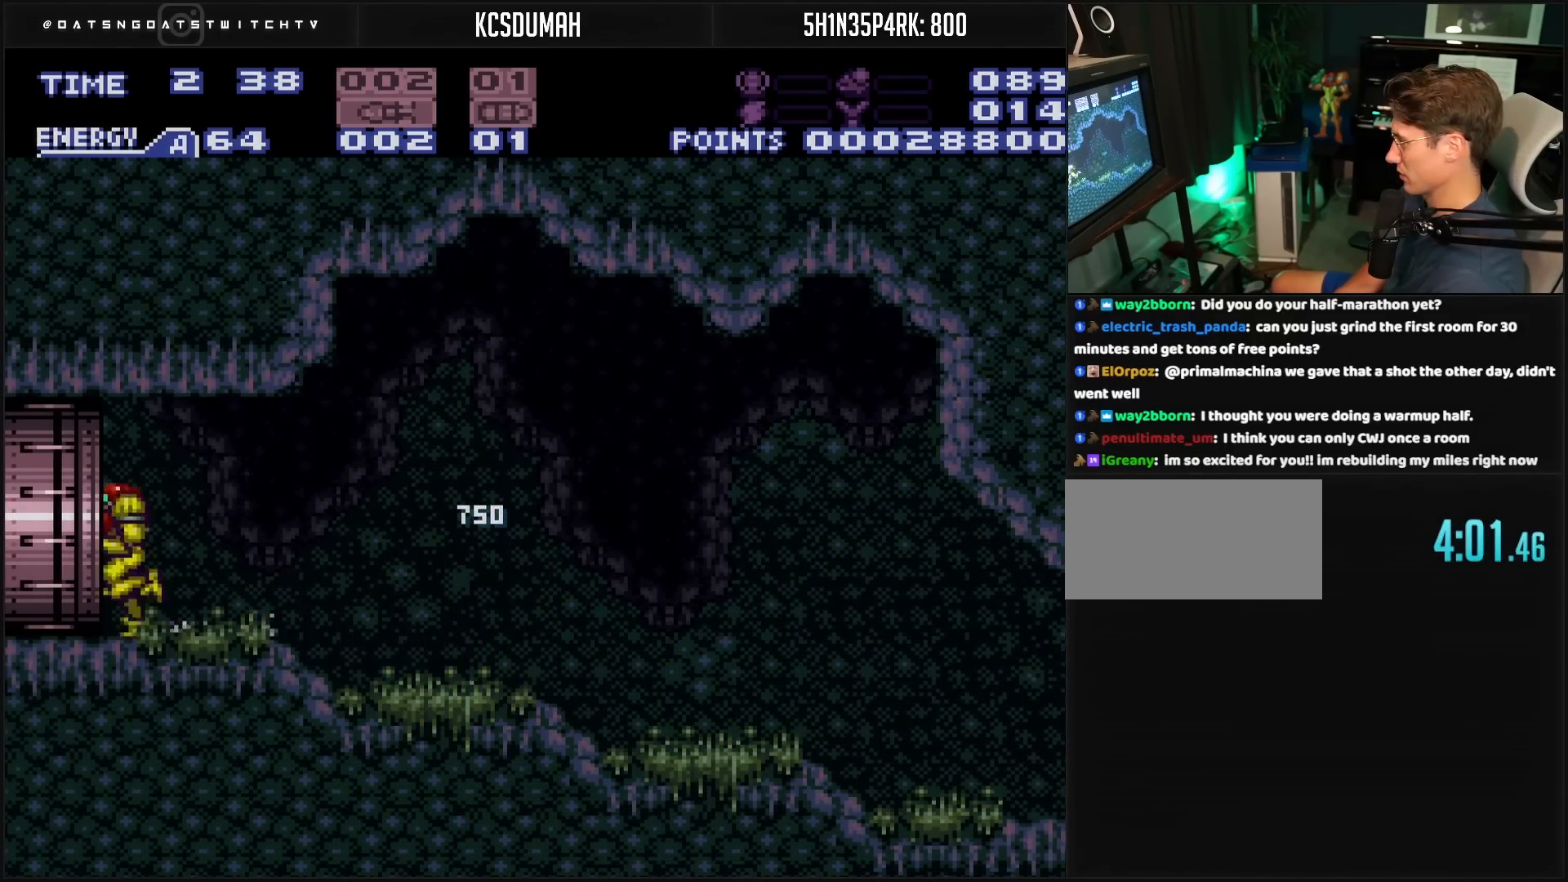
{"buttons": ["DPAD_LEFT"], "events": [[50, "B", "up"]]}
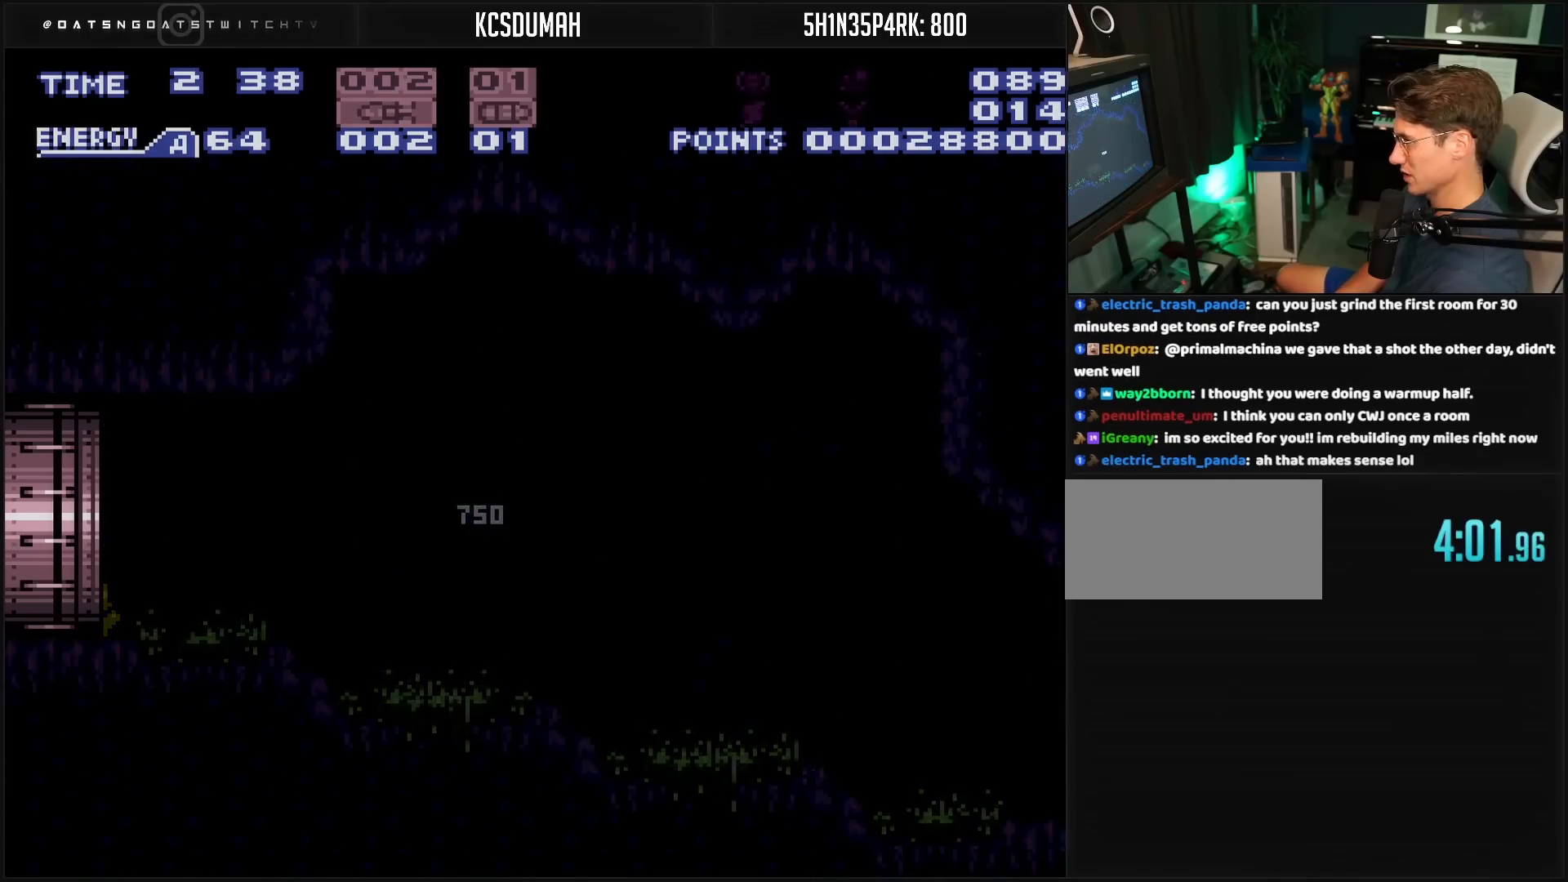
{"buttons": ["DPAD_LEFT"], "events": [[483, "DPAD_LEFT", "up"], [500, "DPAD_LEFT", "down"]]}
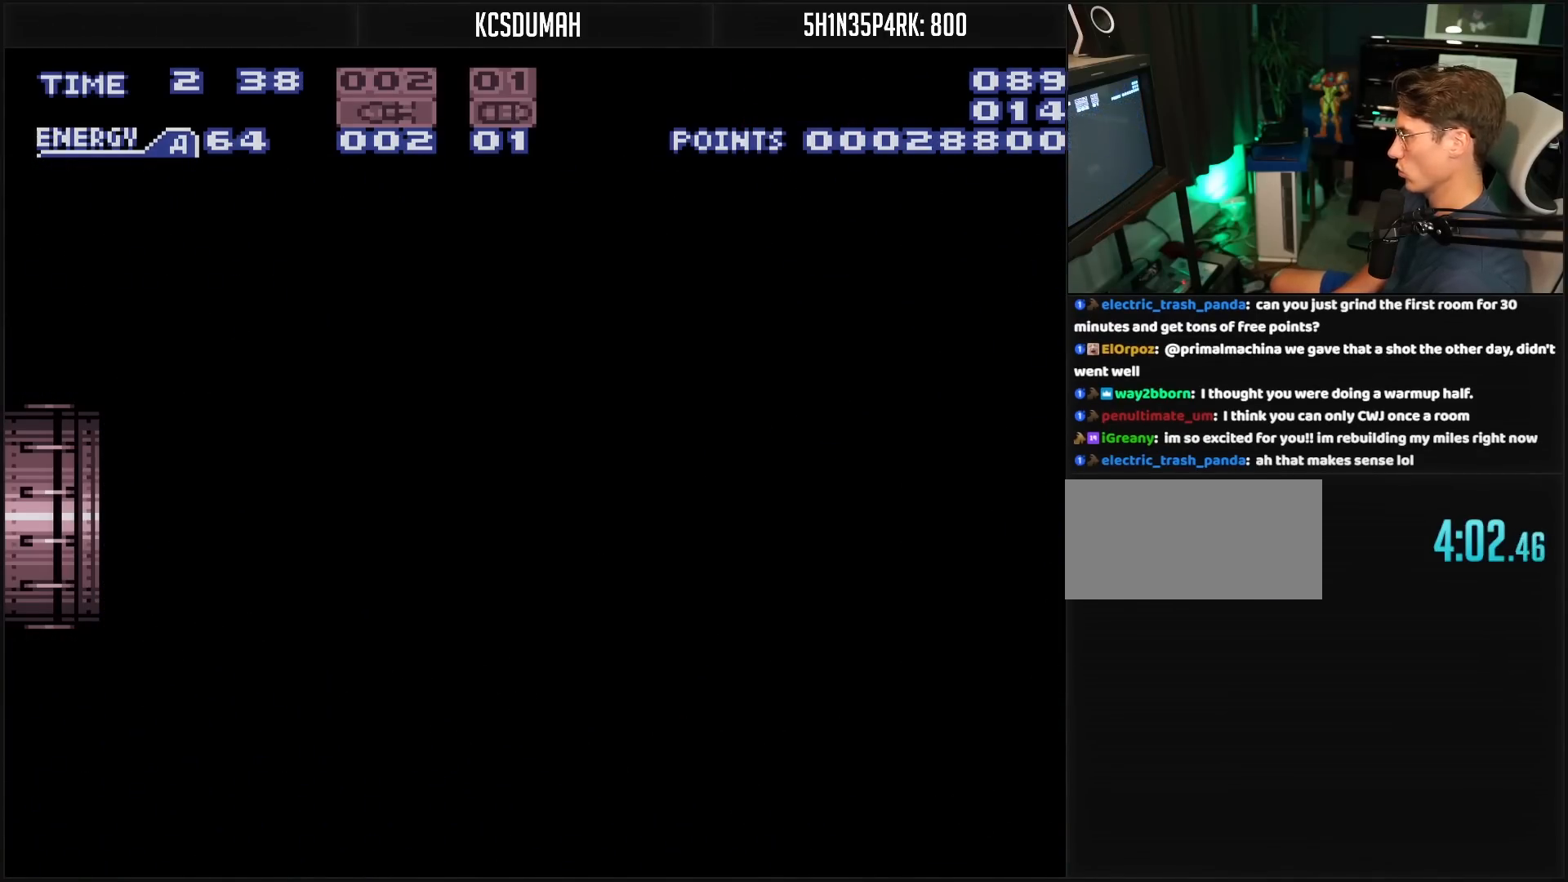
{"buttons": ["B"], "events": [[233, "DPAD_LEFT", "up"], [400, "B", "down"]]}
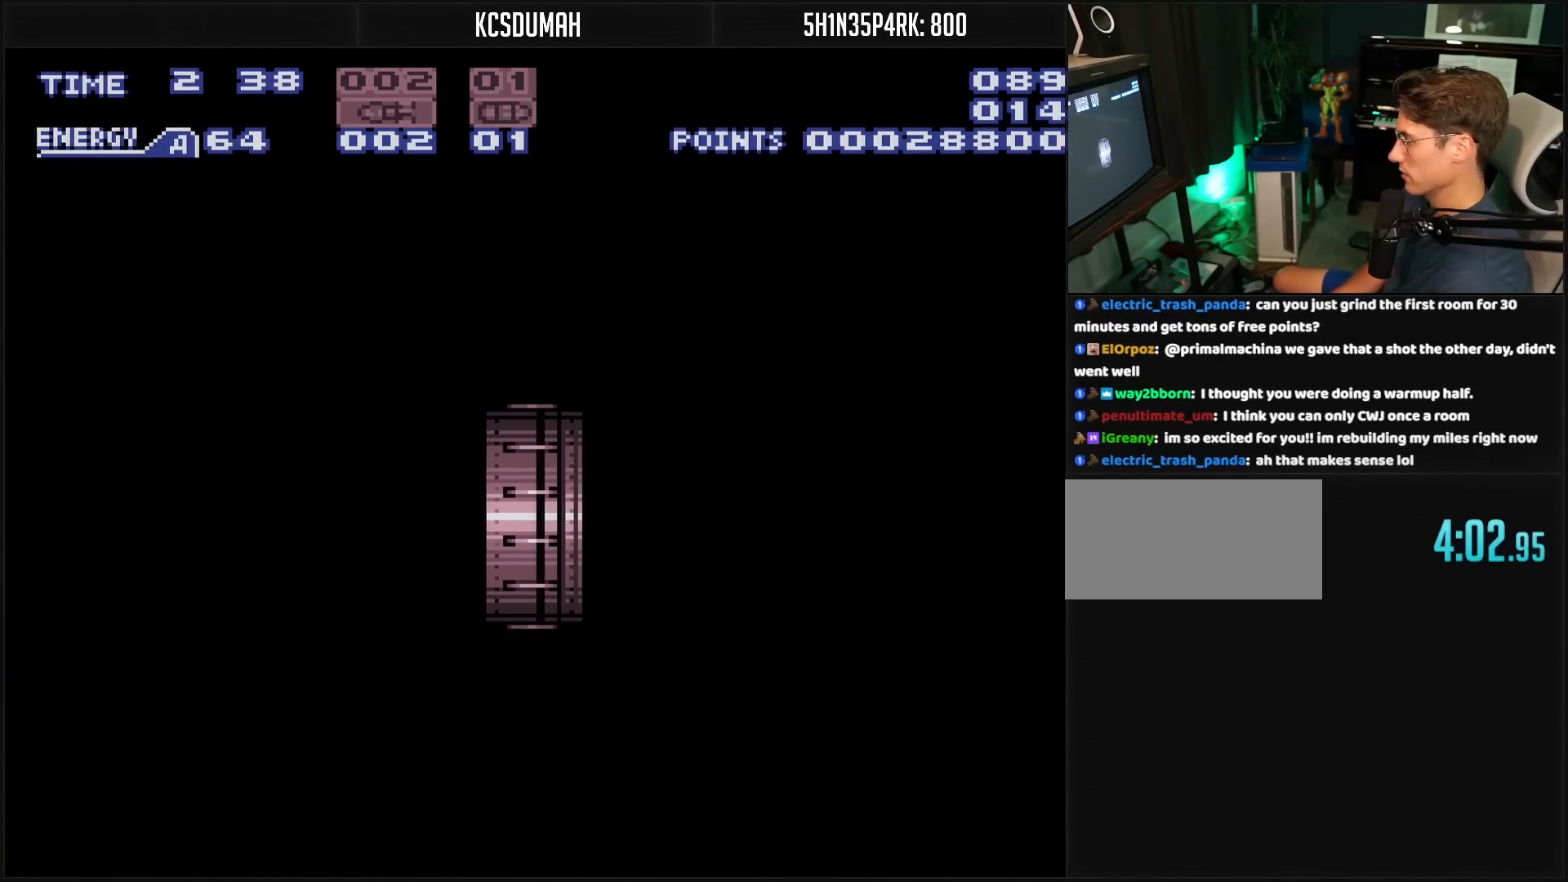
{"buttons": ["B"], "events": []}
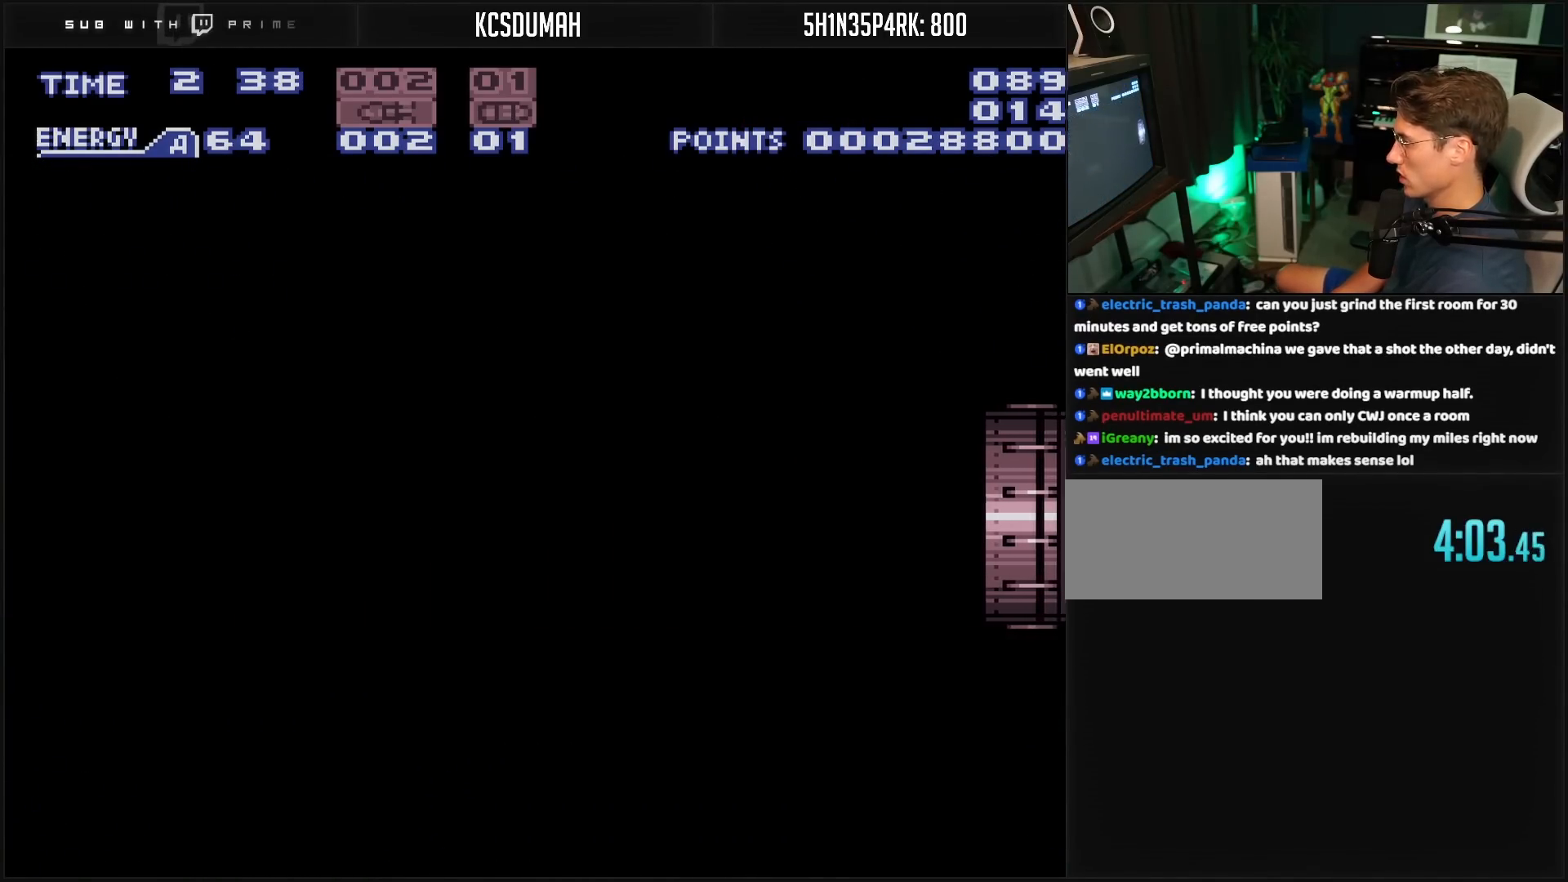
{"buttons": ["B", "R1"], "events": [[367, "R1", "down"]]}
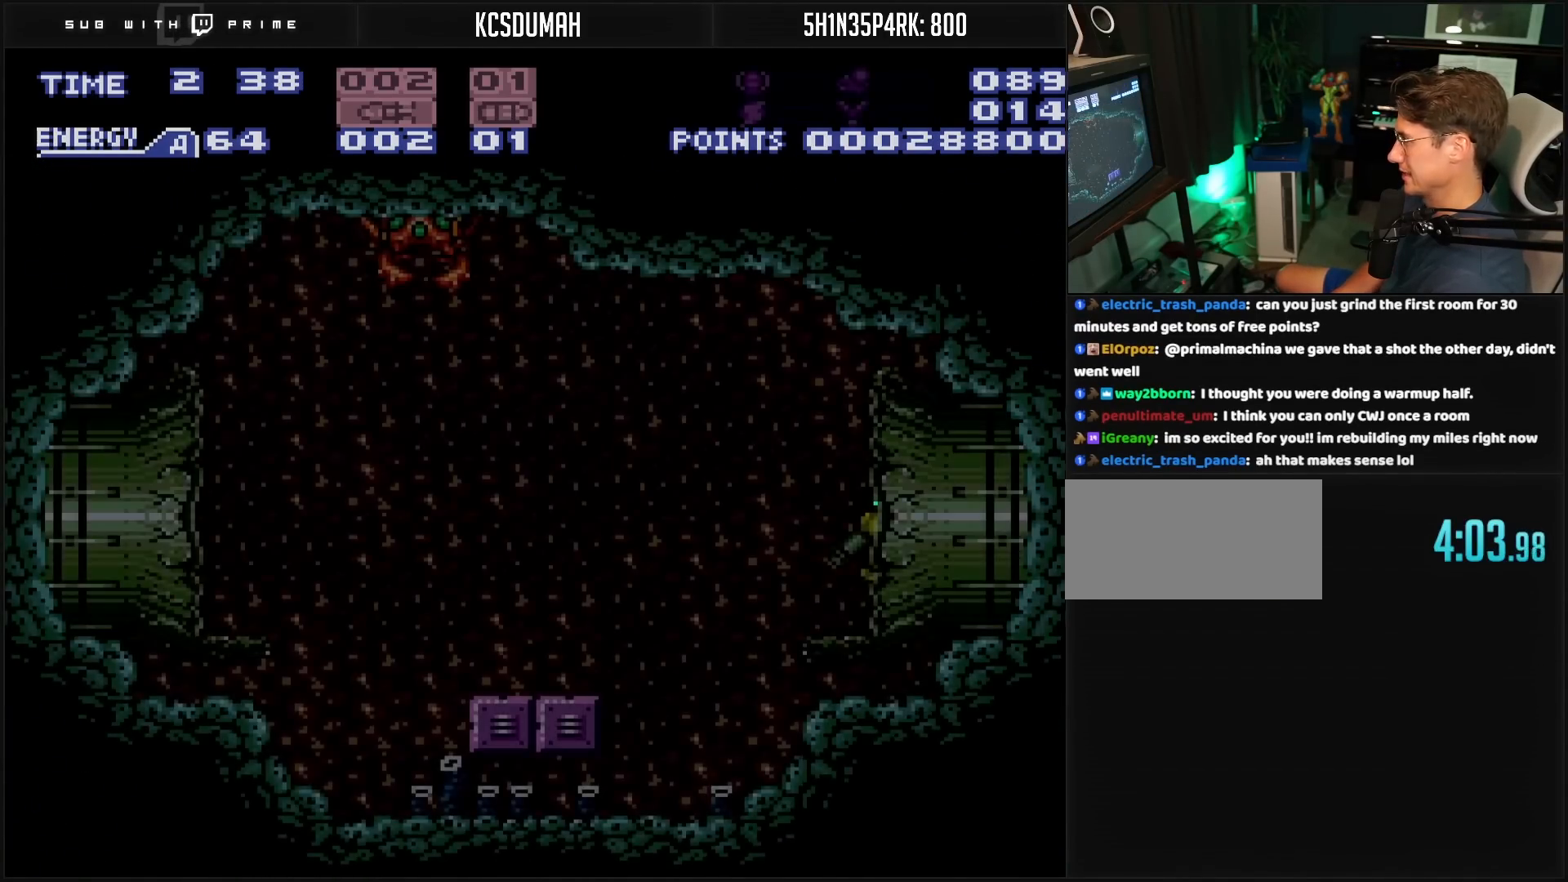
{"buttons": ["B", "L1"], "events": [[300, "L1", "down"], [383, "R1", "up"]]}
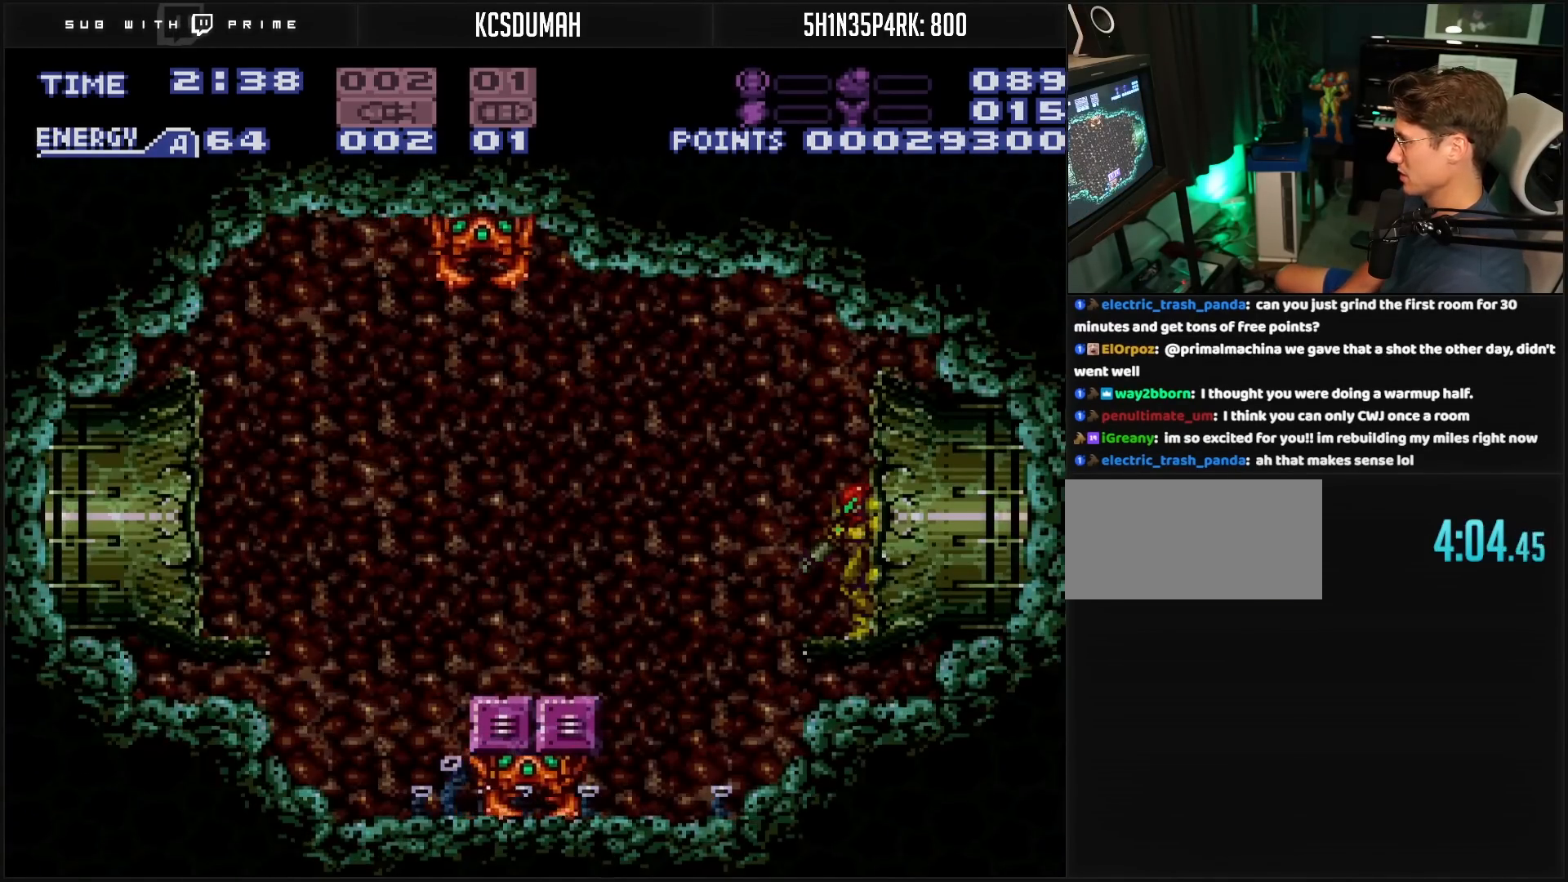
{"buttons": ["X", "L1"], "events": [[117, "B", "up"], [200, "X", "down"], [300, "X", "up"], [450, "X", "down"]]}
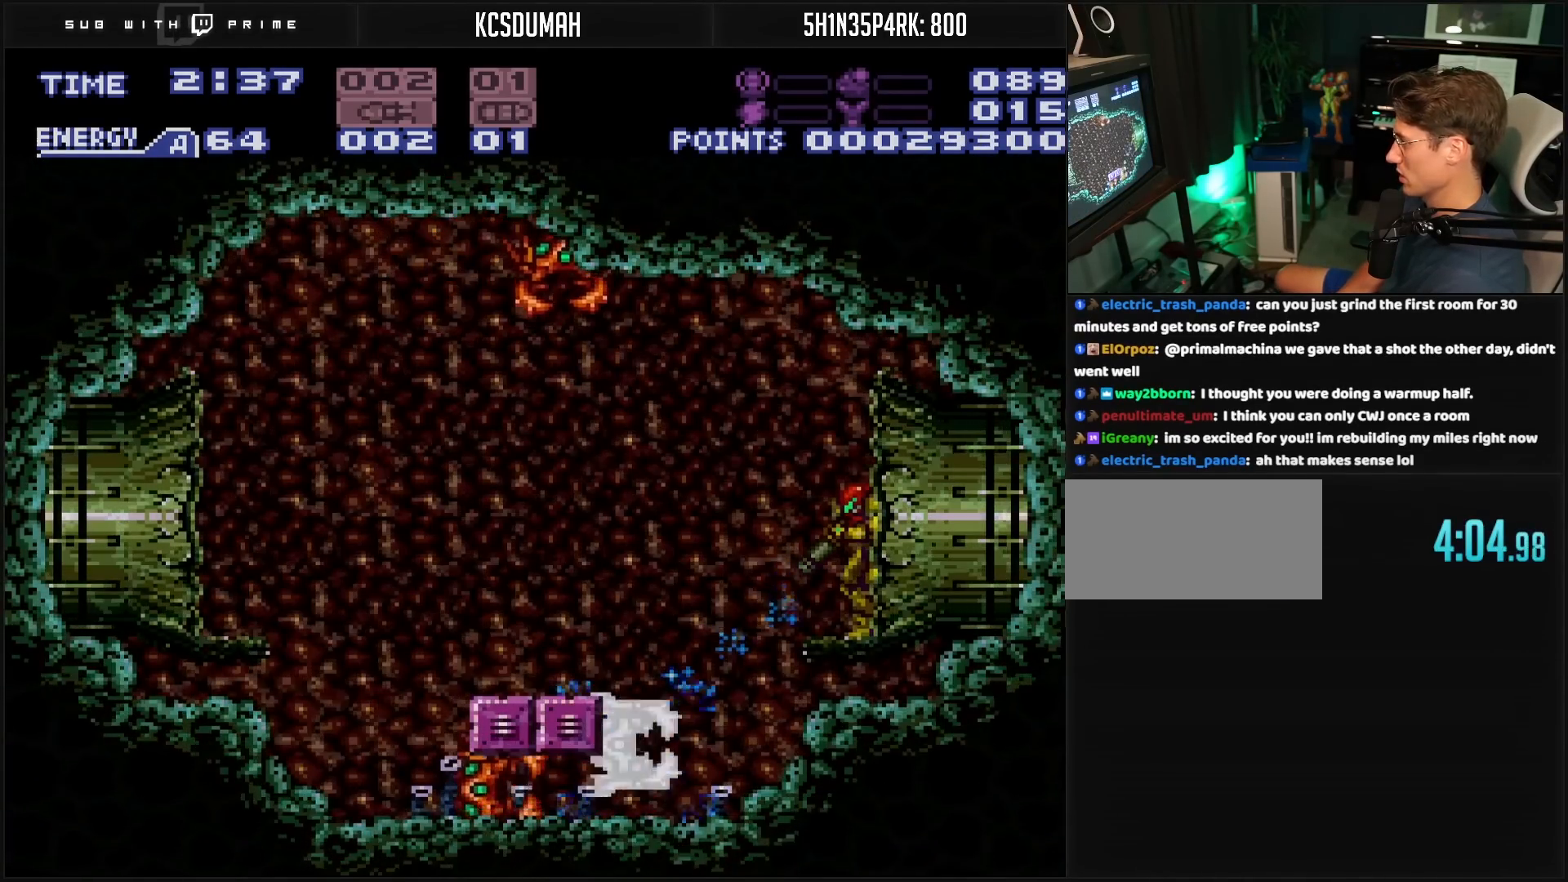
{"buttons": ["A", "DPAD_LEFT"], "events": [[67, "X", "up"], [183, "X", "down"], [250, "X", "up"], [367, "DPAD_LEFT", "down"], [367, "L1", "up"], [450, "A", "down"]]}
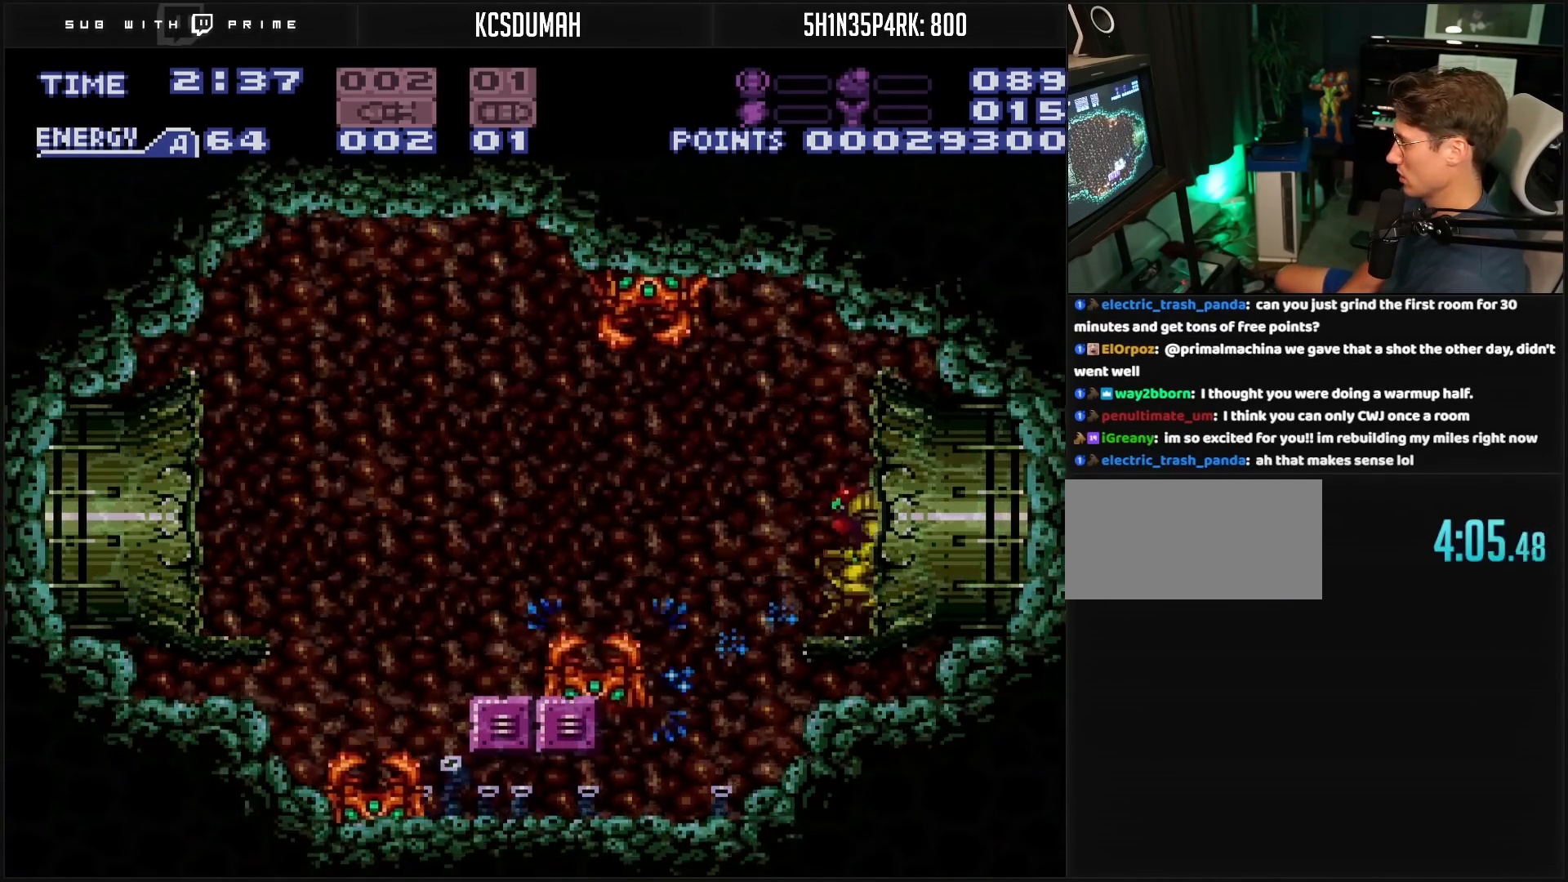
{"buttons": ["DPAD_LEFT"], "events": [[117, "A", "up"], [267, "B", "down"], [400, "B", "up"]]}
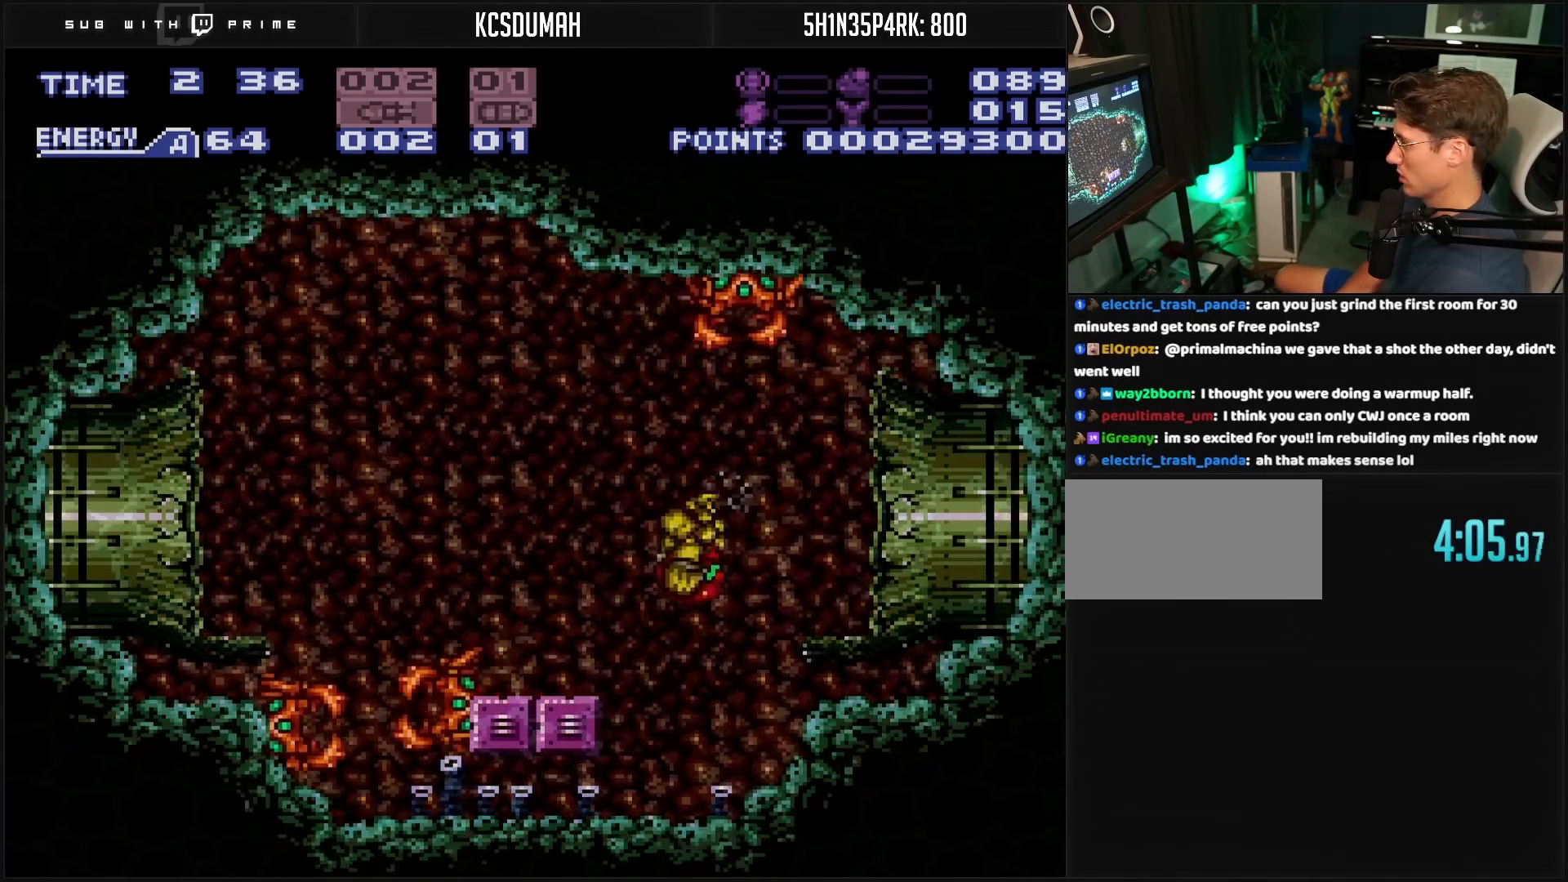
{"buttons": ["L1", "DPAD_LEFT"], "events": [[17, "L1", "down"], [150, "X", "down"], [217, "X", "up"], [433, "X", "down"], [483, "X", "up"]]}
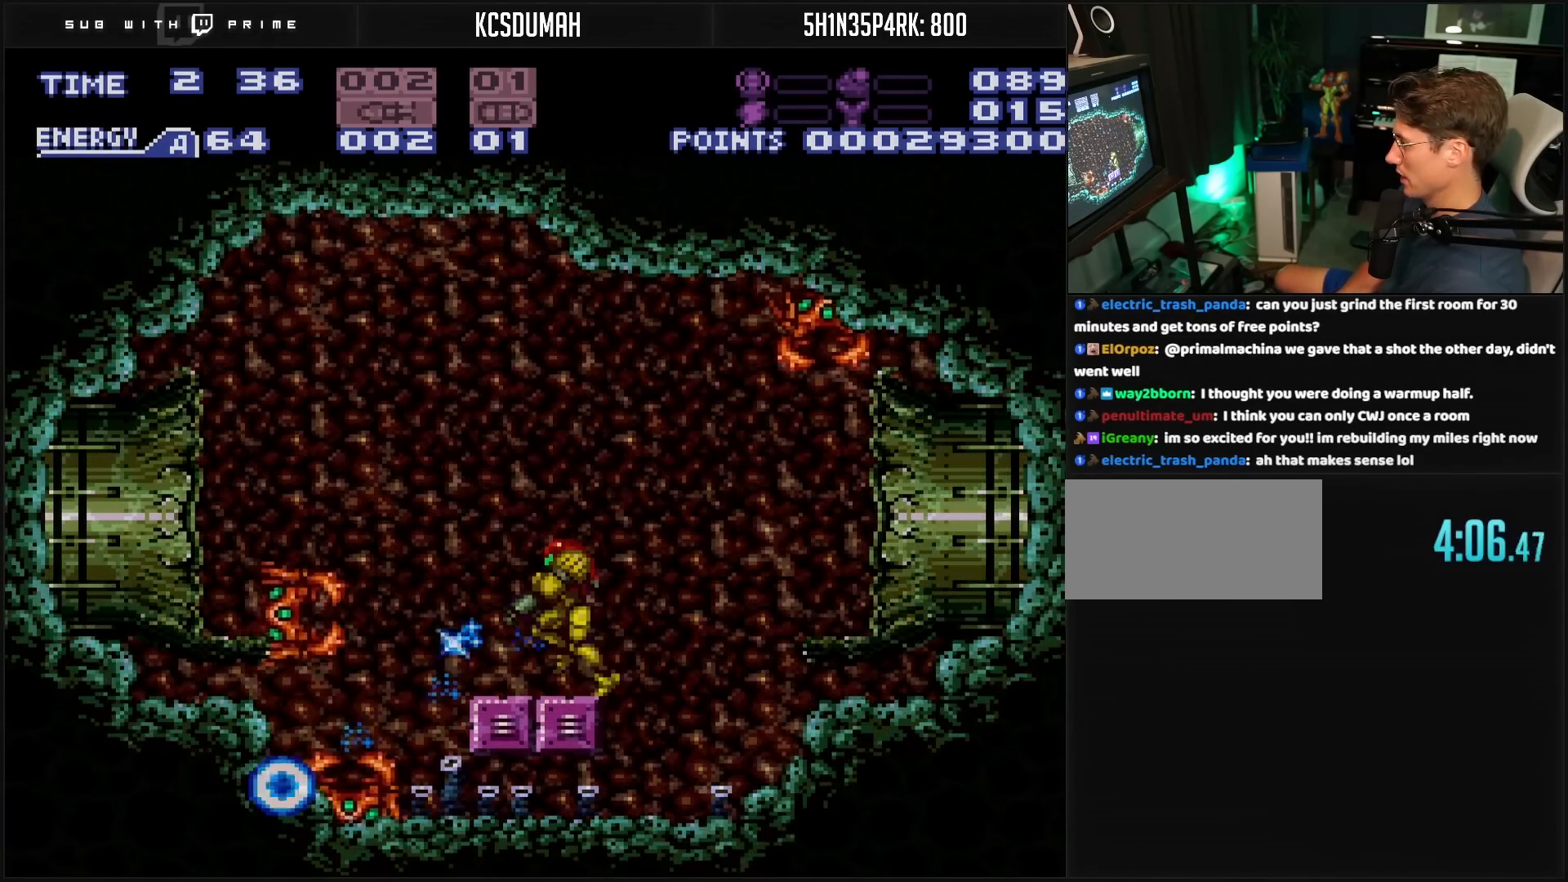
{"buttons": [], "events": [[50, "X", "down"], [117, "X", "up"], [200, "X", "down"], [217, "X", "up"], [283, "X", "down"], [350, "X", "up"], [467, "DPAD_LEFT", "up"], [467, "L1", "up"]]}
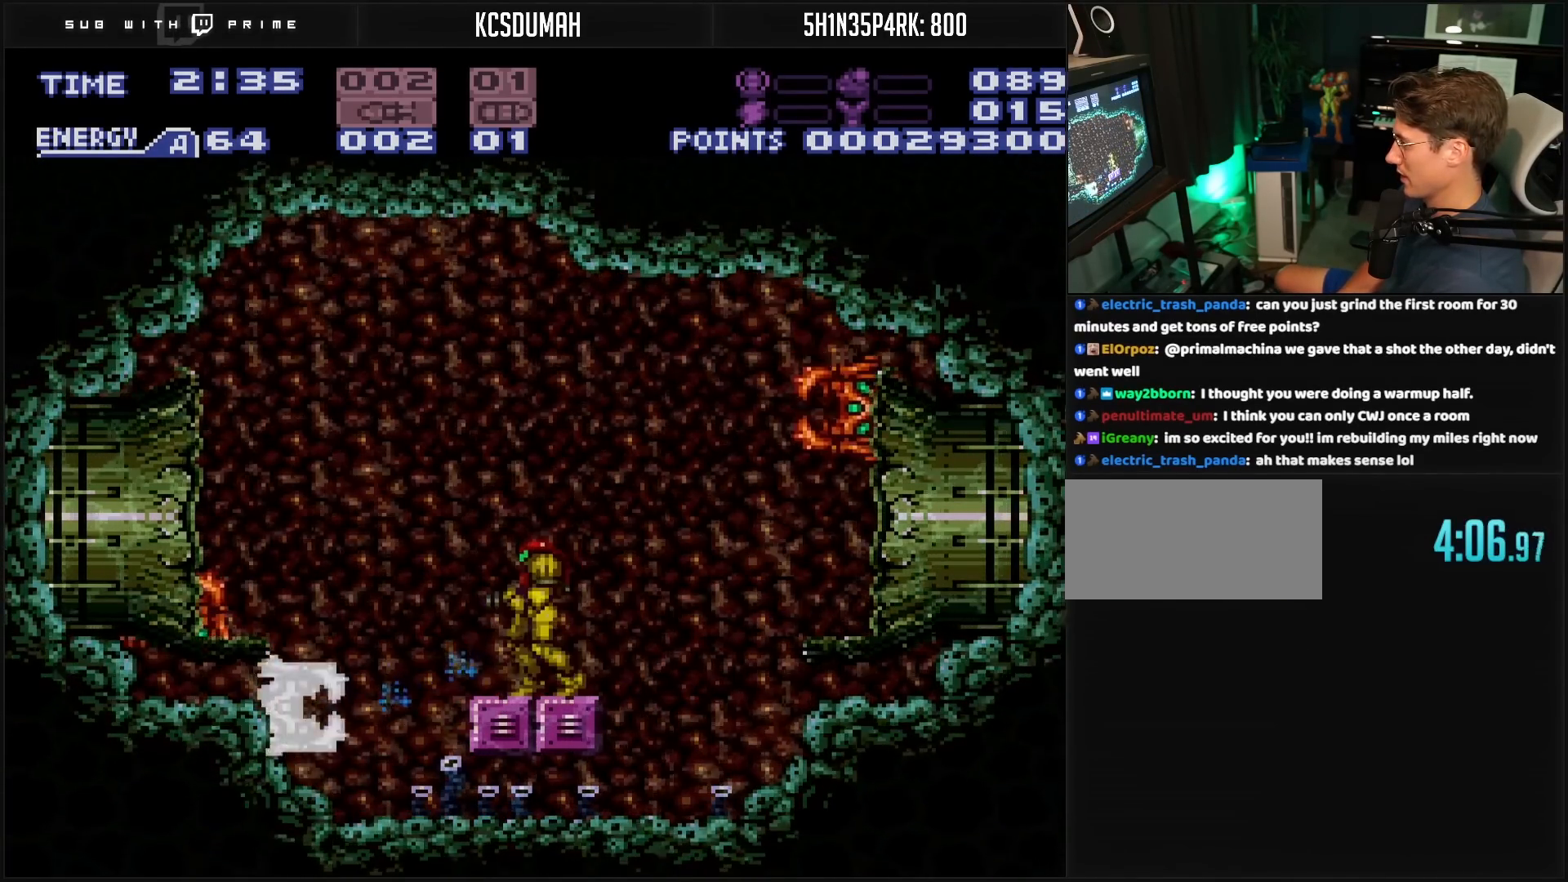
{"buttons": ["X"], "events": [[17, "X", "down"], [50, "X", "up"], [133, "X", "down"], [417, "X", "up"], [500, "X", "down"]]}